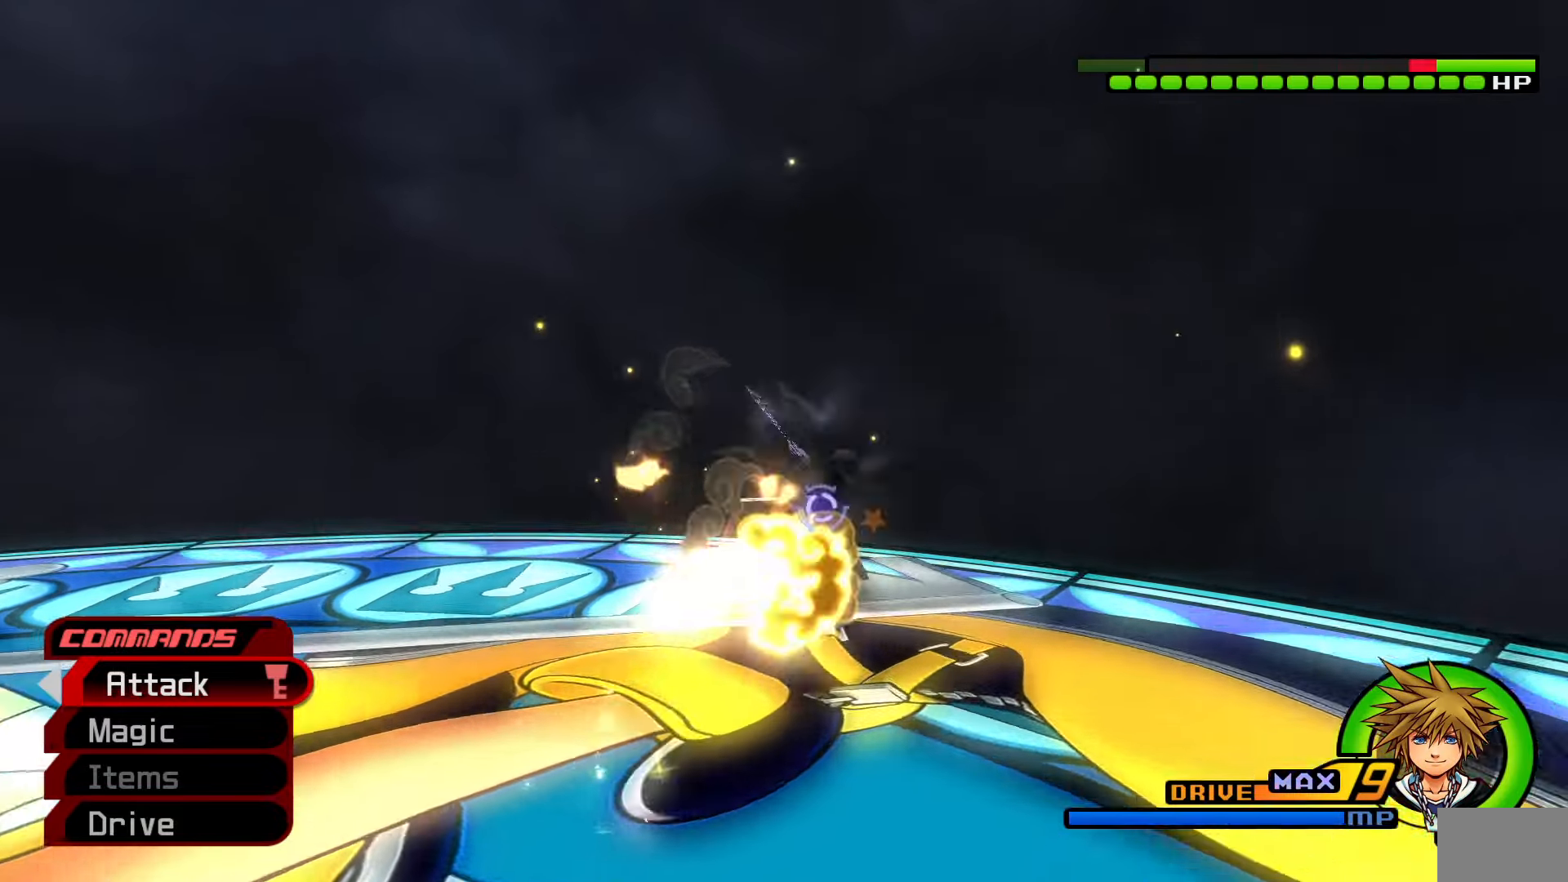
Gameplay with a controller (PlayStation layout); each line is a JSON object with the inputs held at the frame after it. "events" lists button and stick changes between this image and that frame as [ms after this image, input, new state], when the widget could be followed in between.
{"buttons": ["R1"], "left_stick": "down", "right_stick": "center", "events": [[117, "right_stick", "center"], [217, "left_stick", "down"], [350, "right_stick", "down-right"], [433, "R1", "down"], [483, "right_stick", "center"]]}
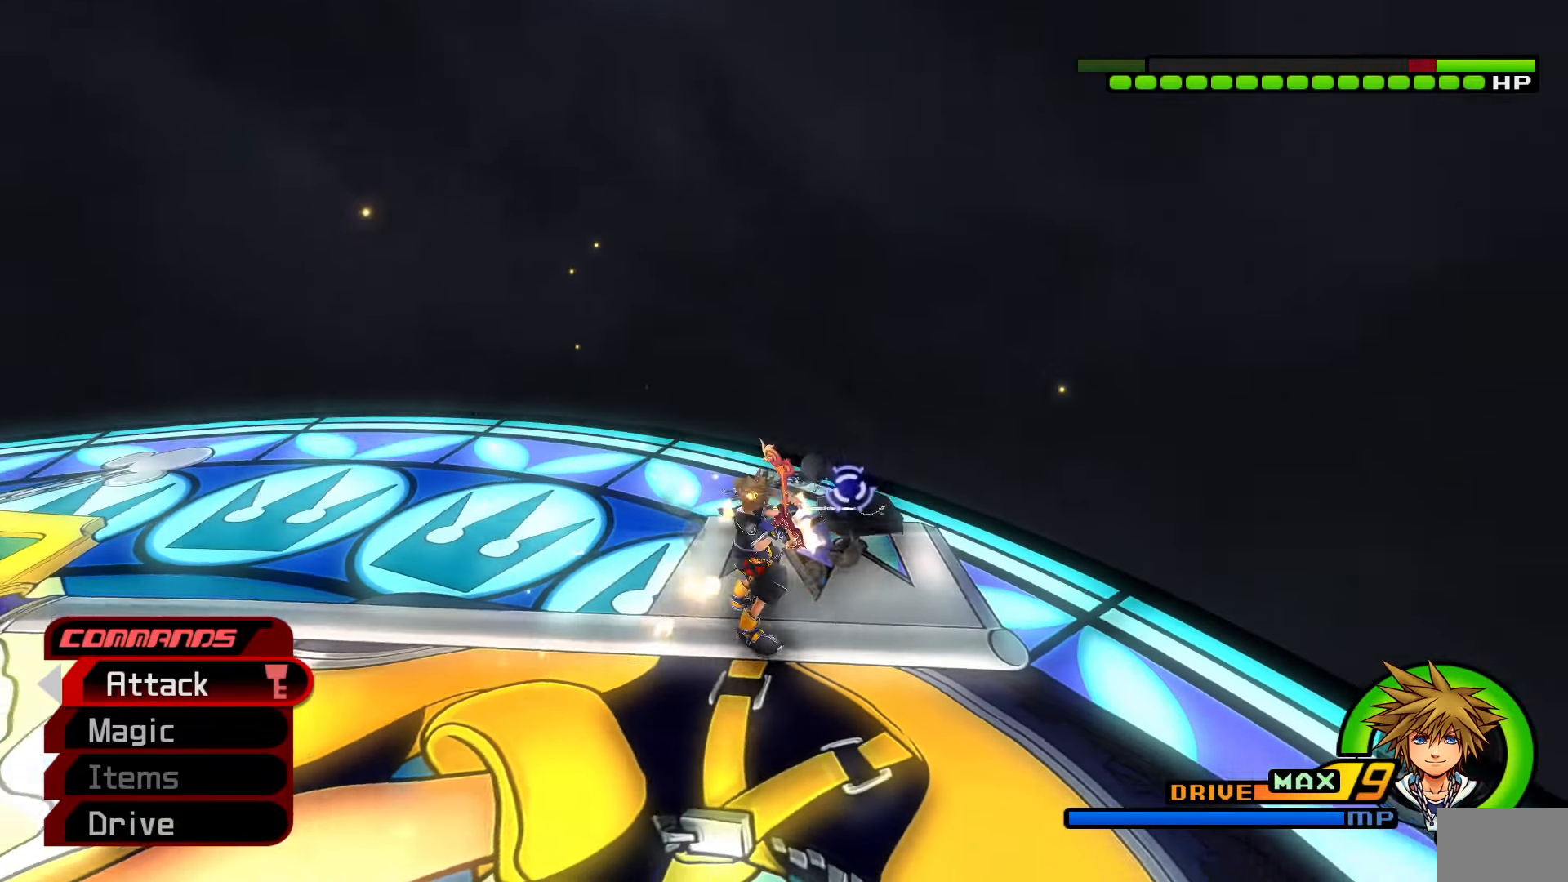
{"buttons": [], "left_stick": "down", "right_stick": "center", "events": [[83, "R1", "up"], [100, "right_stick", "down-right"], [283, "right_stick", "center"], [367, "R1", "down"], [417, "R1", "up"]]}
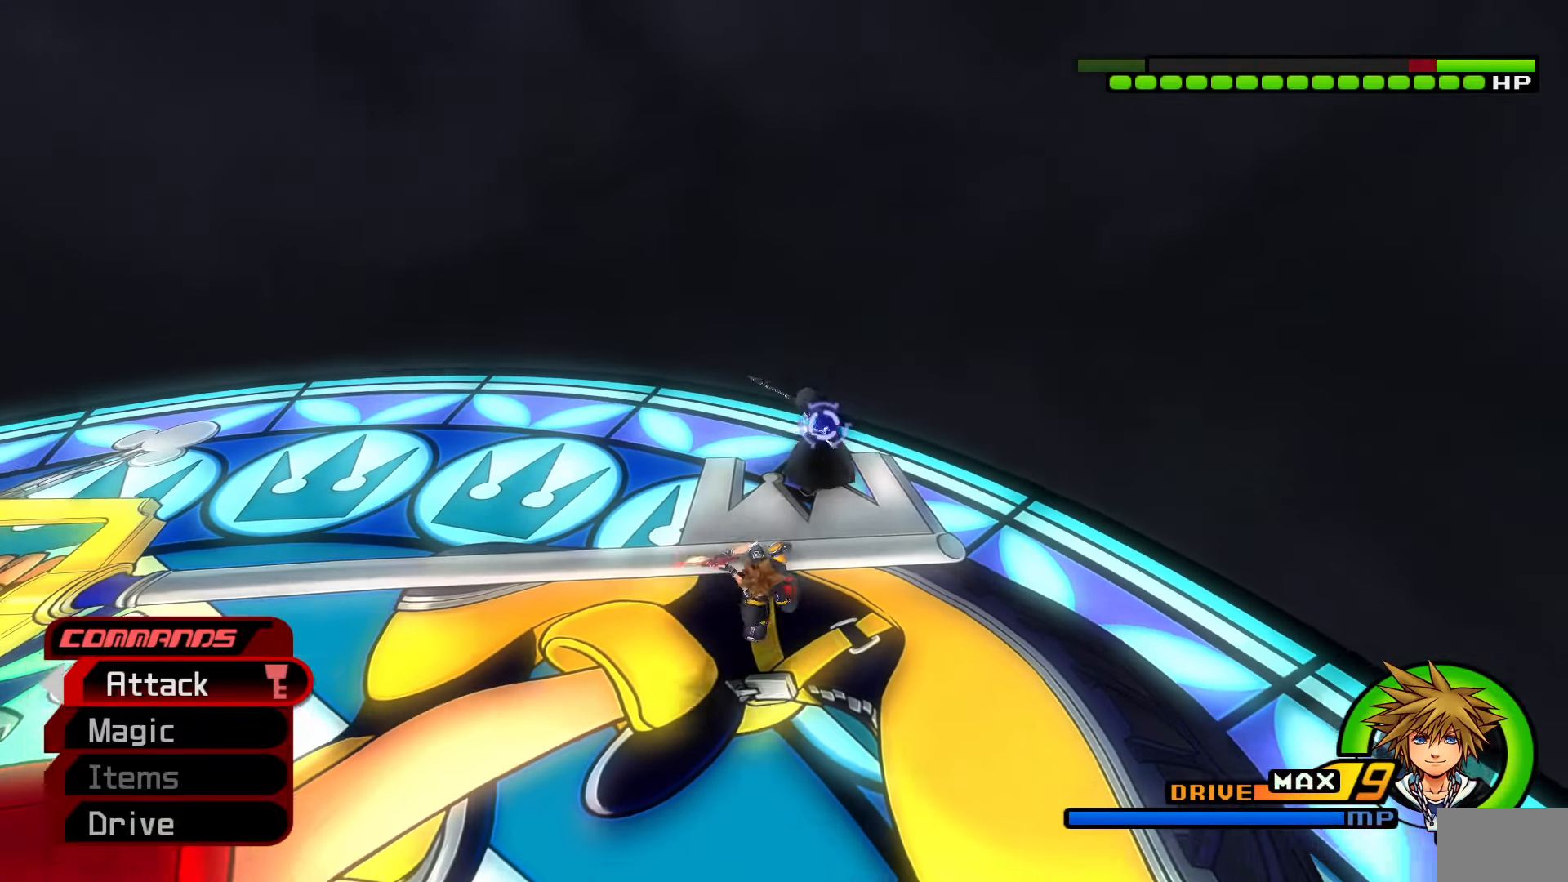
{"buttons": [], "left_stick": "up-right", "right_stick": "center", "events": [[483, "left_stick", "up-right"]]}
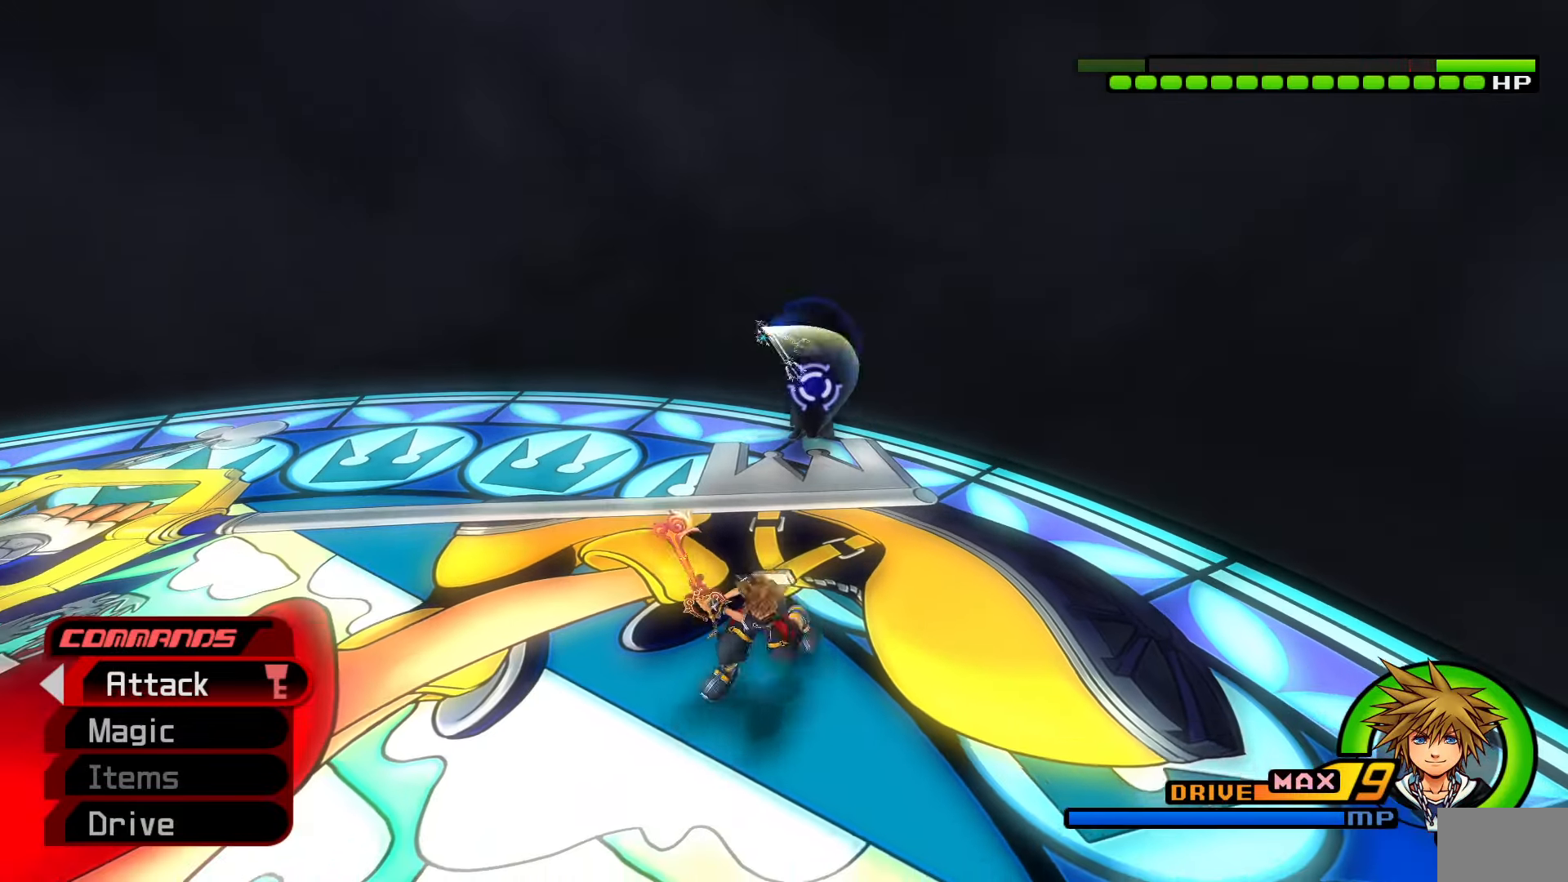
{"buttons": [], "left_stick": "center", "right_stick": "center", "events": [[67, "right_stick", "down-left"], [283, "right_stick", "center"], [483, "left_stick", "center"]]}
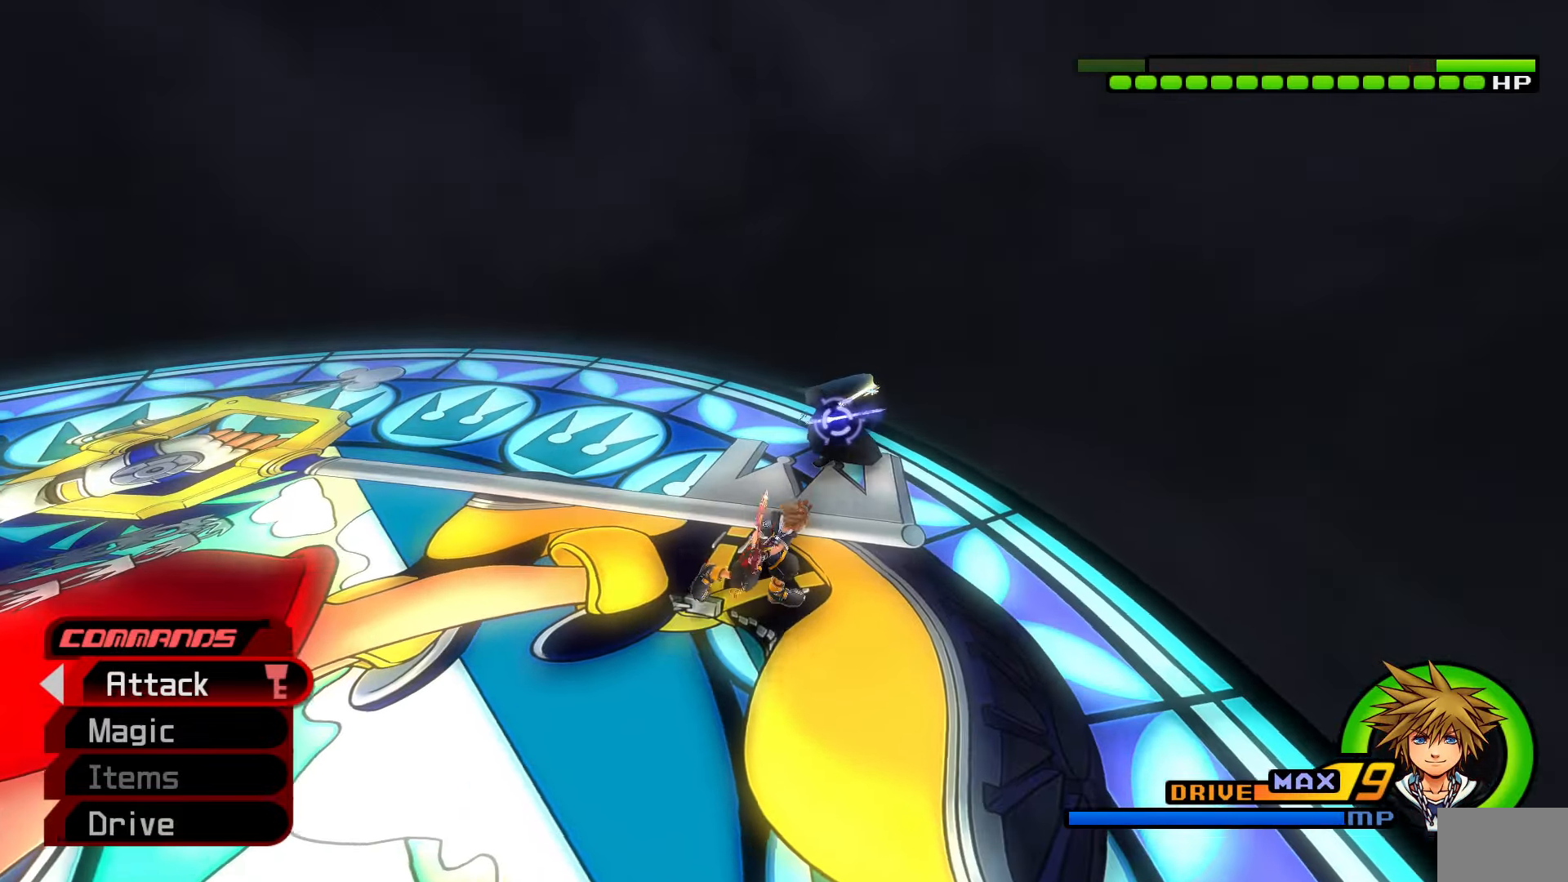
{"buttons": [], "left_stick": "center", "right_stick": "center", "events": []}
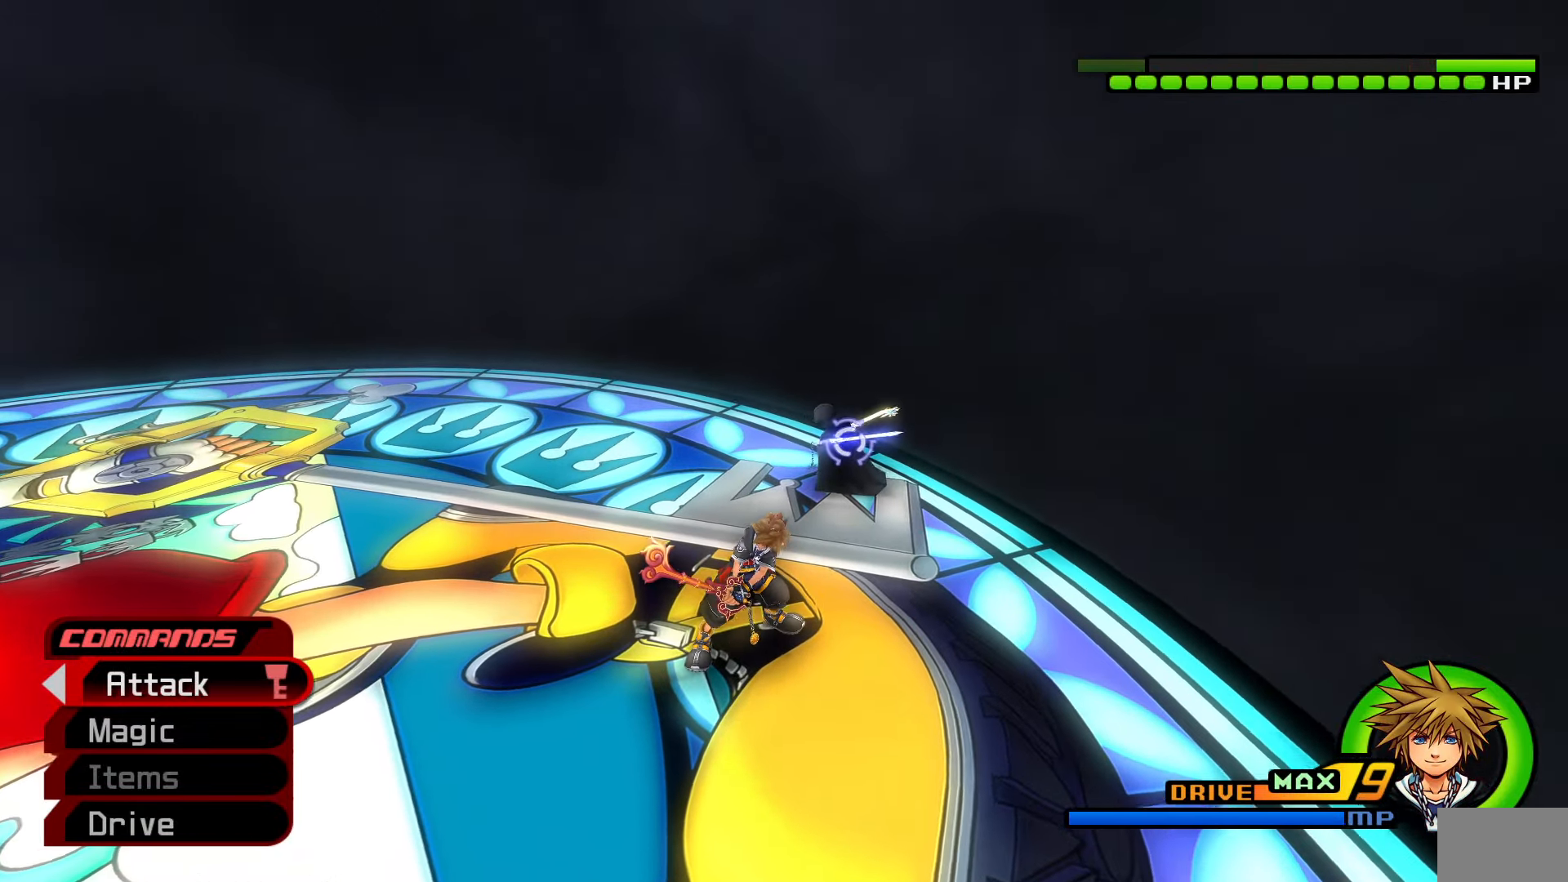
{"buttons": [], "left_stick": "center", "right_stick": "center", "events": [[100, "CIRCLE", "down"], [183, "CIRCLE", "up"], [283, "CIRCLE", "down"], [333, "CIRCLE", "up"], [417, "CIRCLE", "down"], [450, "CIRCLE", "up"]]}
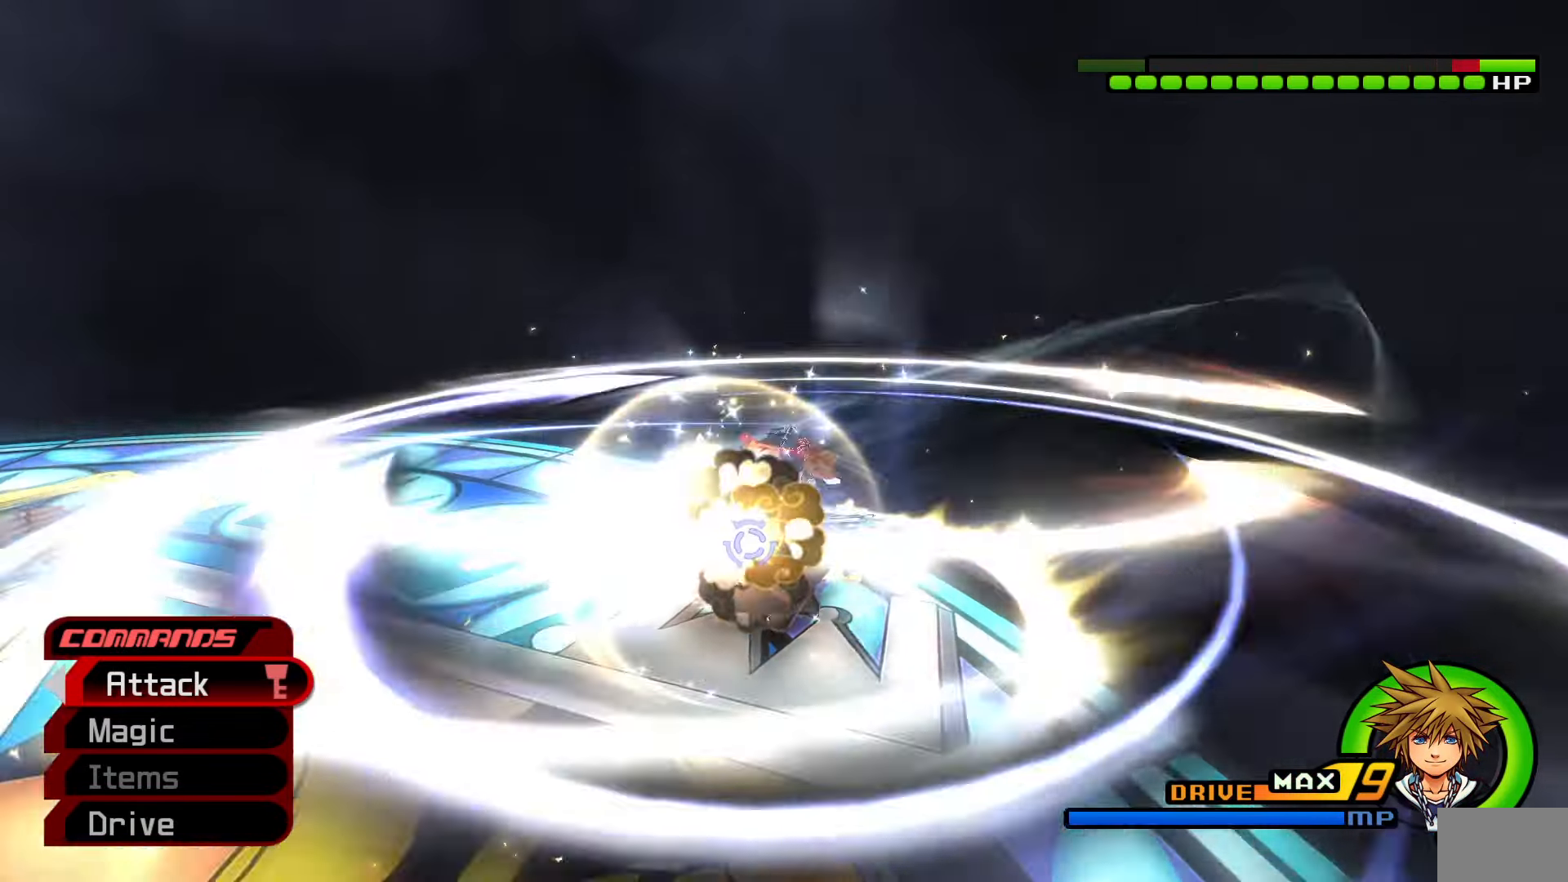
{"buttons": ["CIRCLE"], "left_stick": "center", "right_stick": "center", "events": [[33, "CIRCLE", "down"], [100, "CIRCLE", "up"], [150, "CIRCLE", "down"], [233, "CIRCLE", "up"], [283, "CIRCLE", "down"], [367, "CIRCLE", "up"], [450, "CIRCLE", "down"]]}
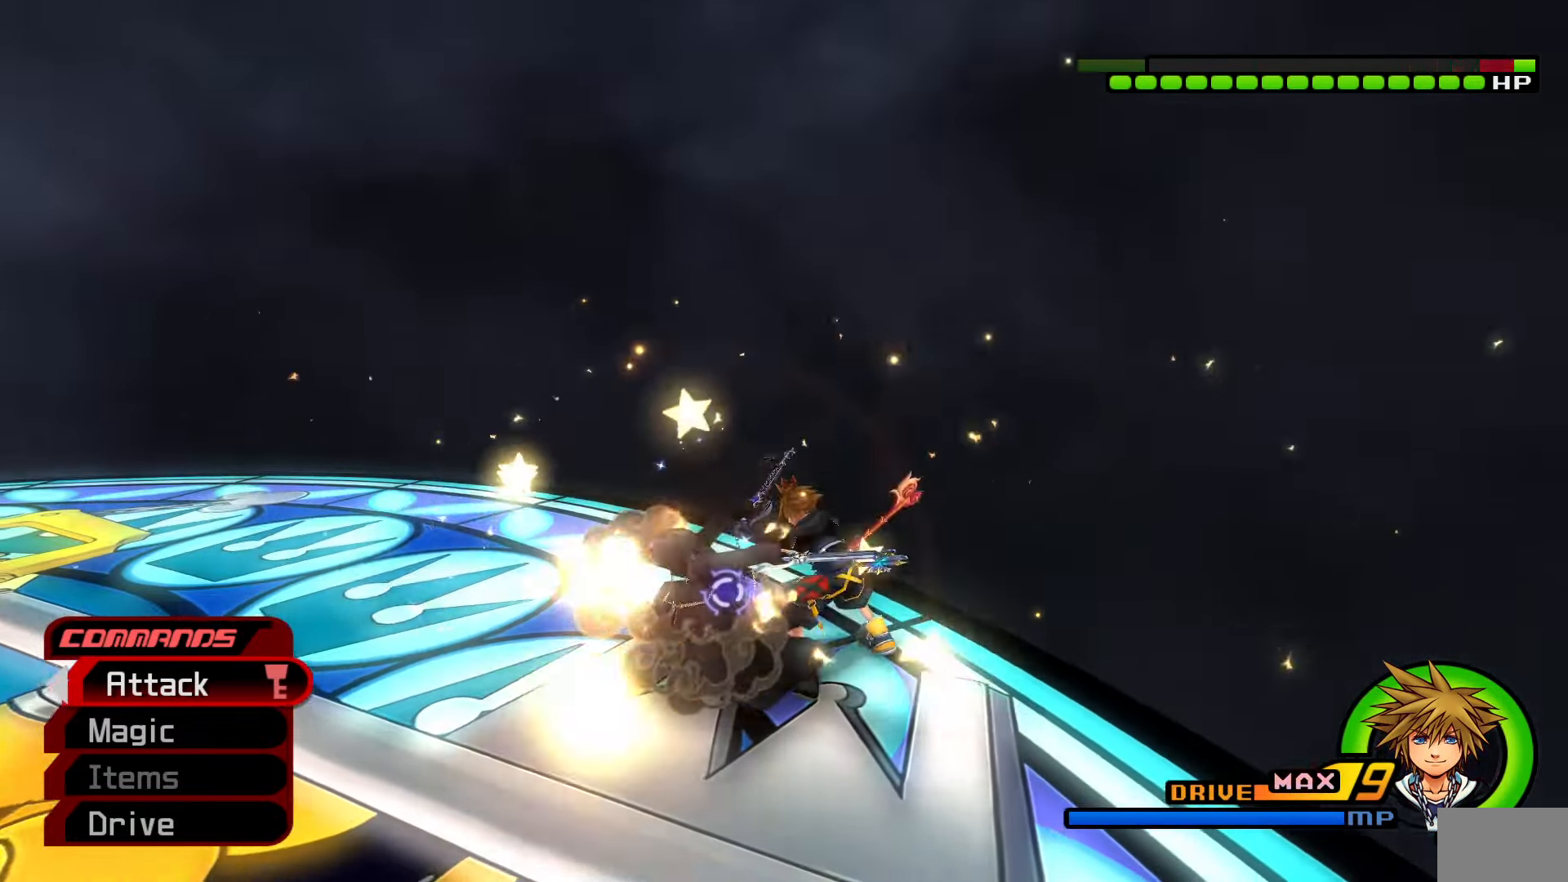
{"buttons": [], "left_stick": "center", "right_stick": "center", "events": [[17, "CIRCLE", "up"], [100, "CIRCLE", "down"], [167, "CIRCLE", "up"], [250, "CIRCLE", "down"], [317, "CIRCLE", "up"], [417, "CIRCLE", "down"], [483, "CIRCLE", "up"]]}
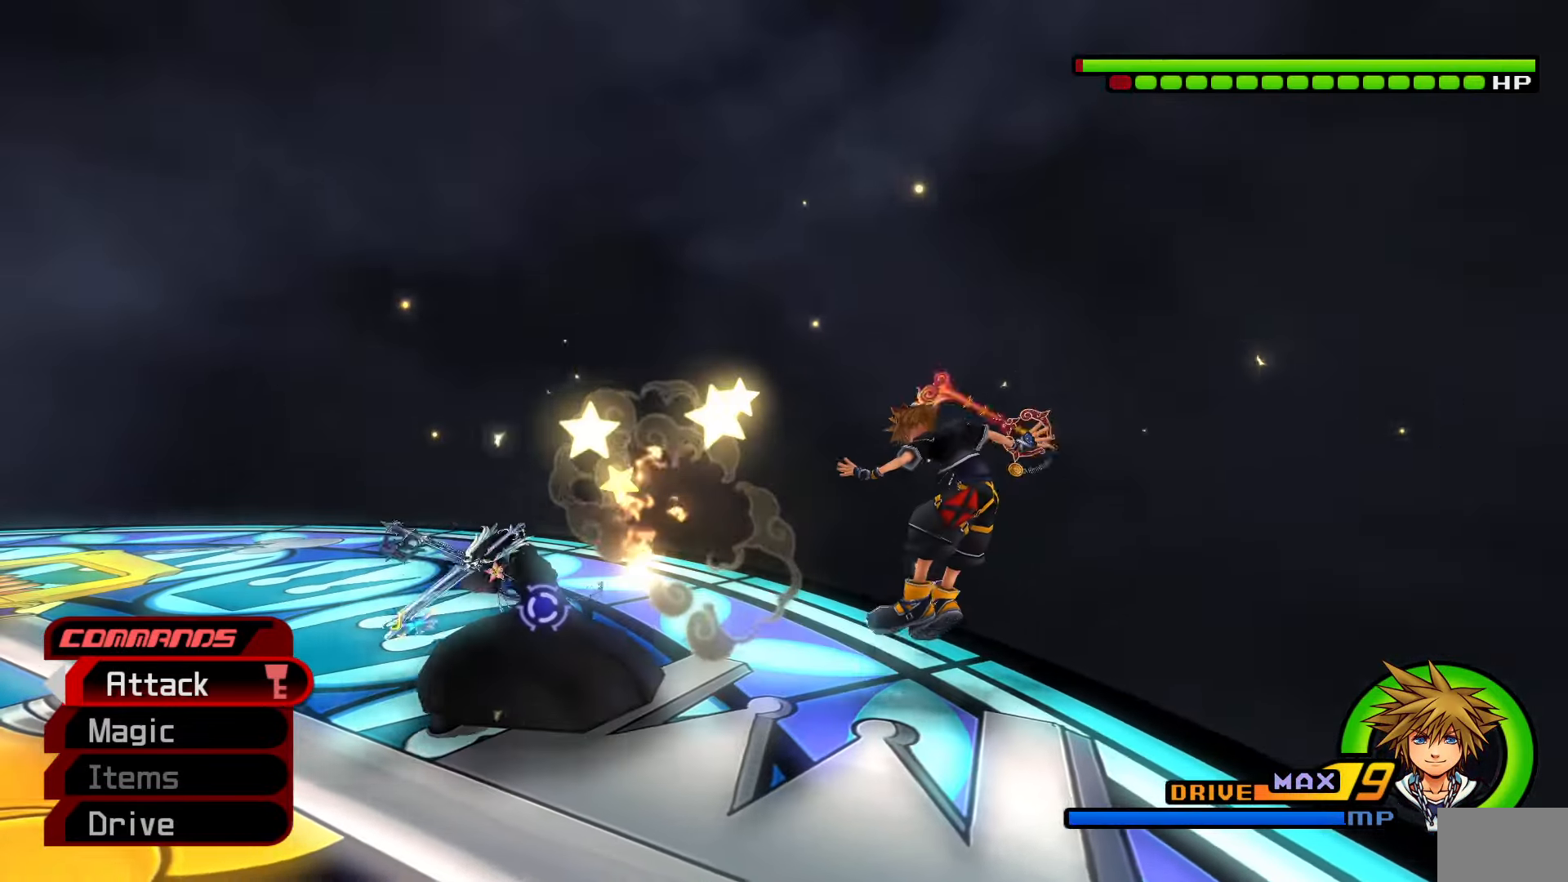
{"buttons": [], "left_stick": "center", "right_stick": "center", "events": [[67, "CIRCLE", "down"], [117, "CIRCLE", "up"], [200, "CIRCLE", "down"], [300, "CIRCLE", "up"], [333, "right_stick", "left"], [483, "right_stick", "center"]]}
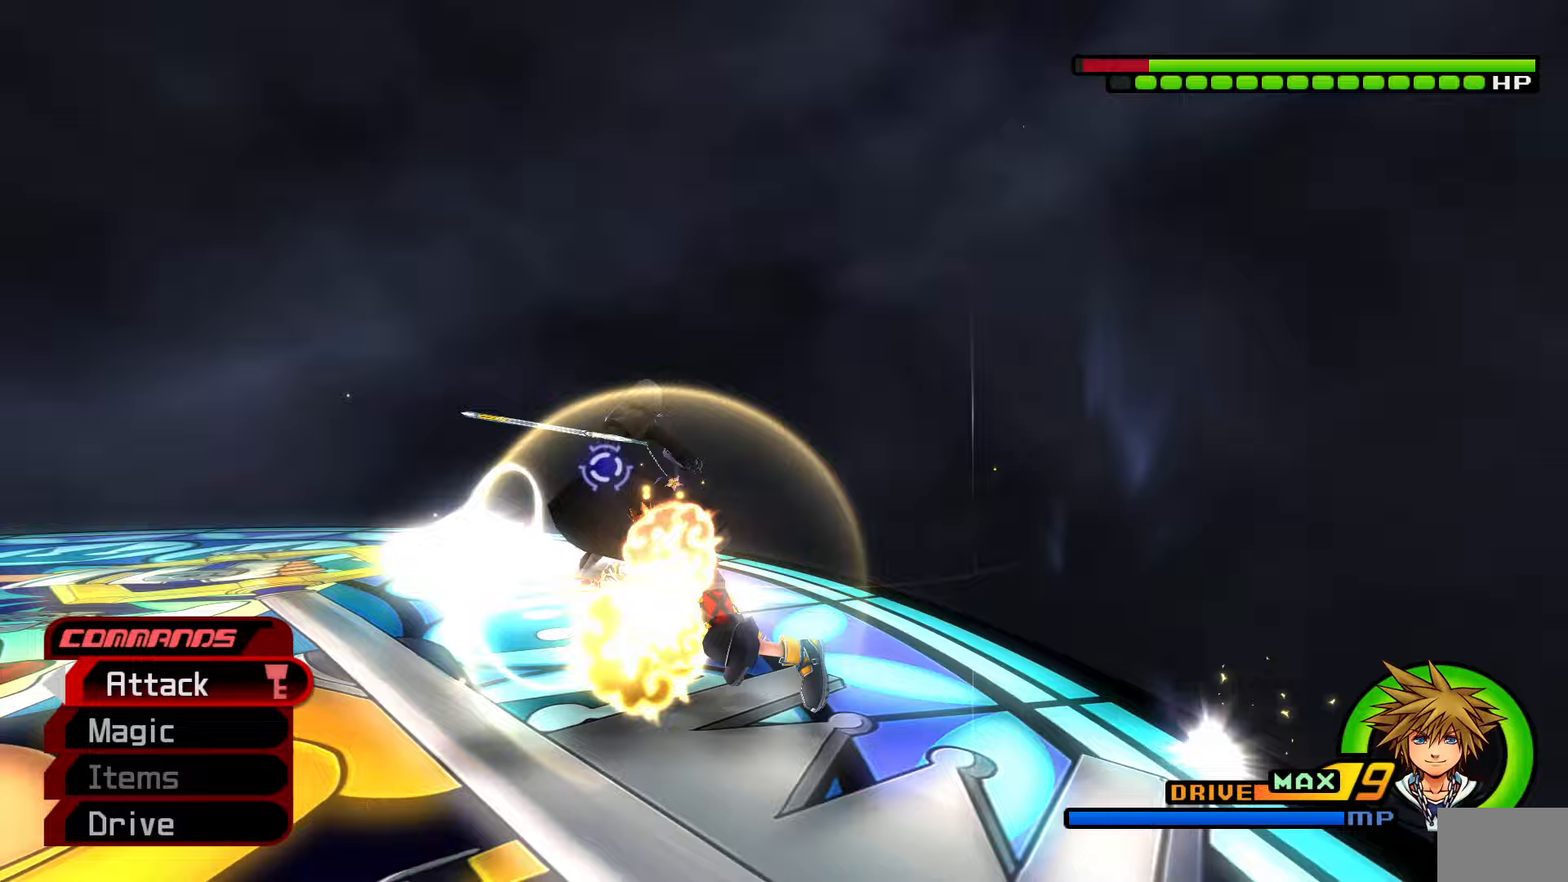
{"buttons": [], "left_stick": "down-left", "right_stick": "down-left", "events": [[17, "right_stick", "left"], [150, "right_stick", "center"], [217, "left_stick", "down-left"], [433, "right_stick", "down-left"]]}
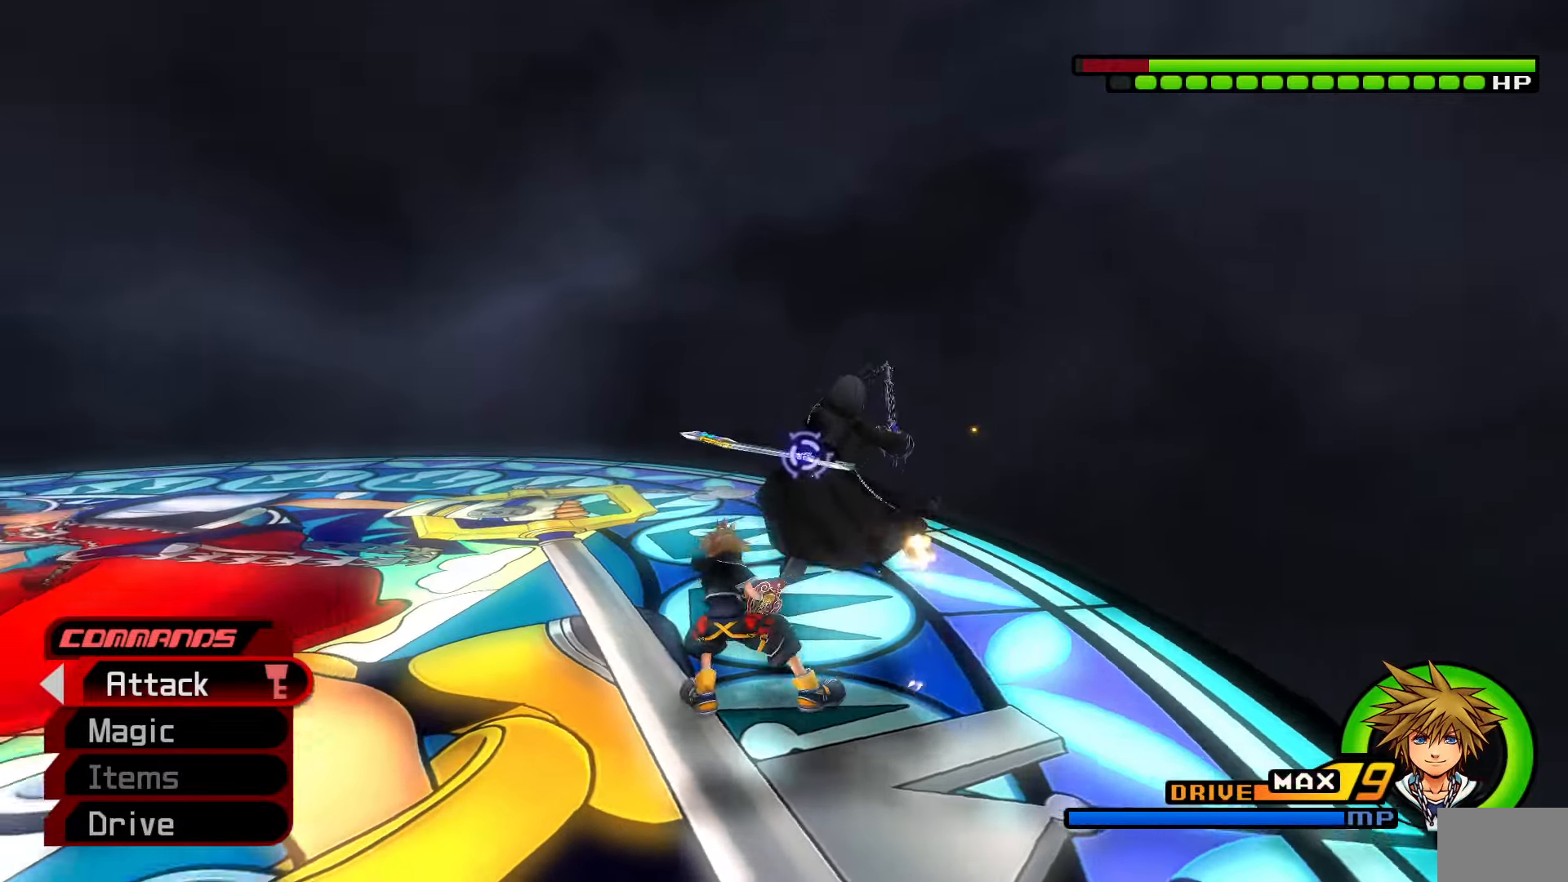
{"buttons": [], "left_stick": "left", "right_stick": "center", "events": [[283, "right_stick", "center"], [450, "left_stick", "left"]]}
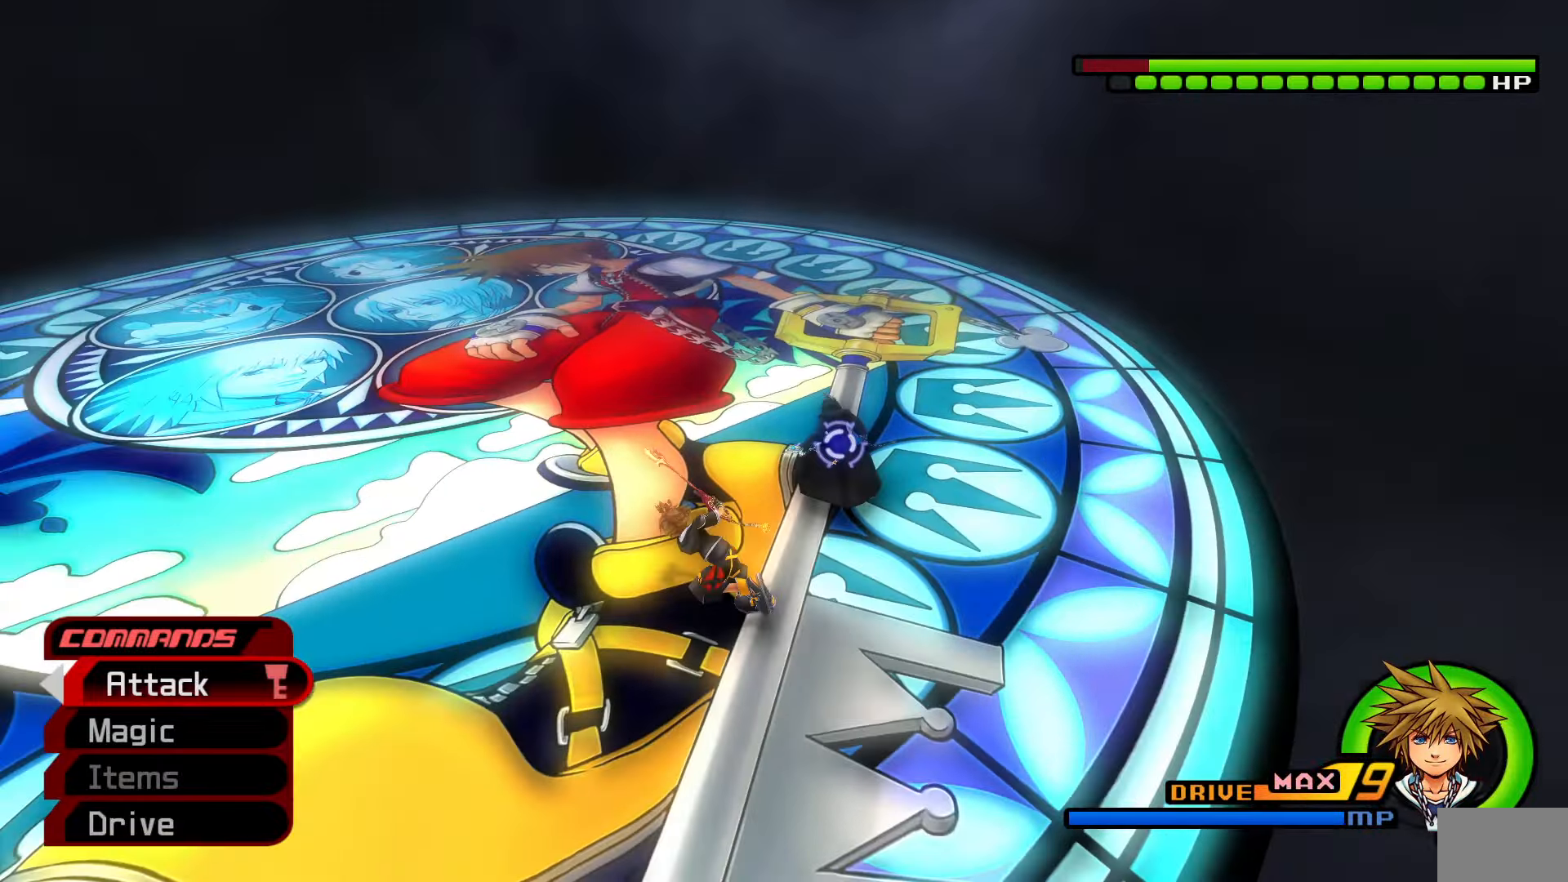
{"buttons": [], "left_stick": "center", "right_stick": "center", "events": [[50, "CIRCLE", "down"], [50, "left_stick", "center"], [167, "CIRCLE", "up"]]}
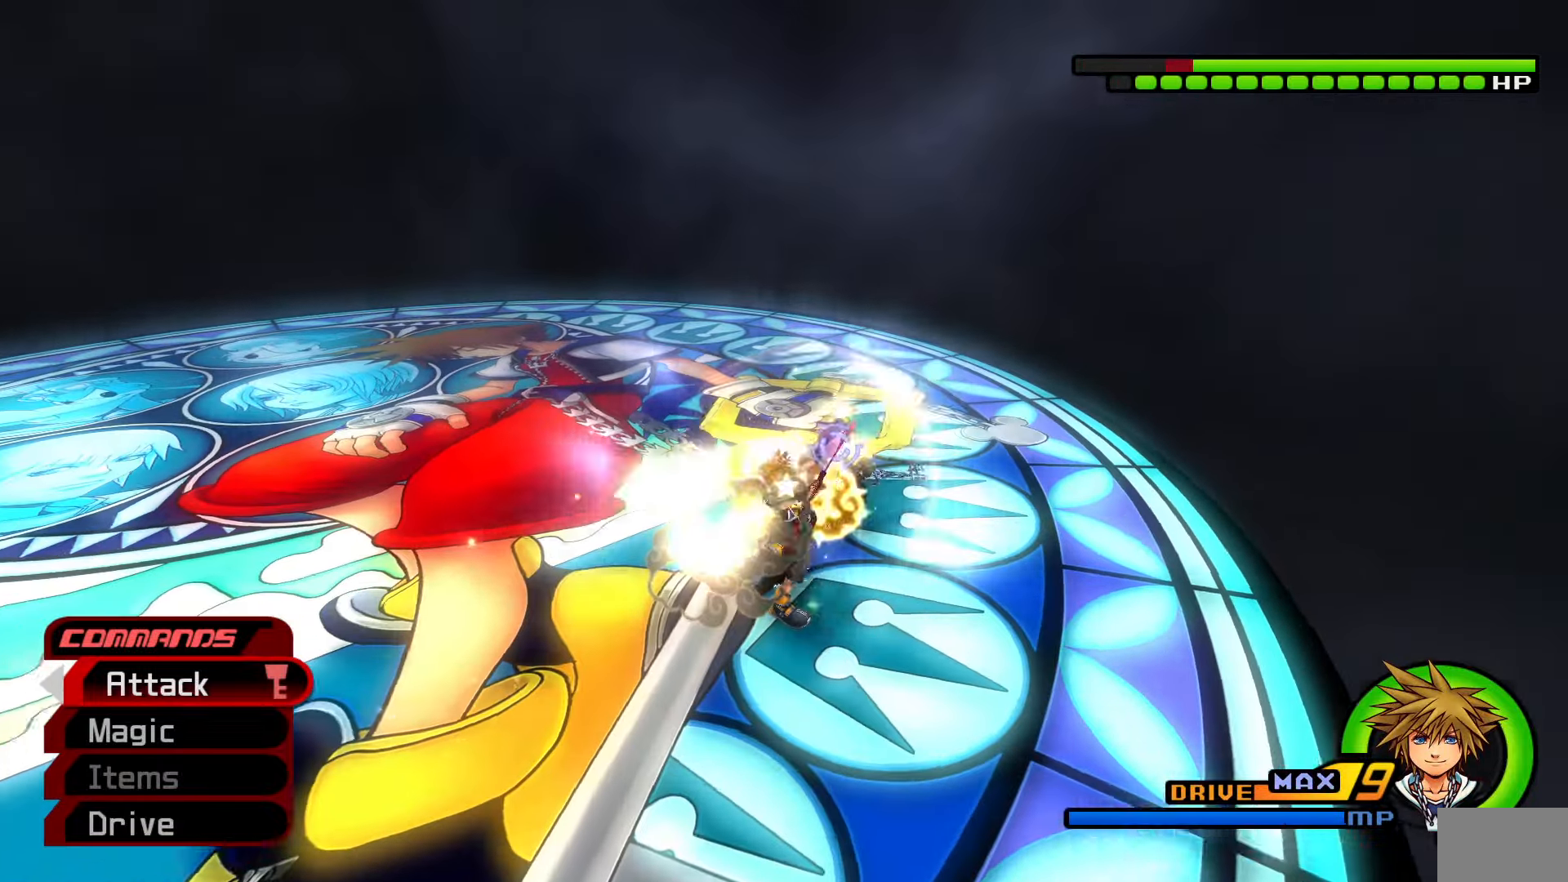
{"buttons": [], "left_stick": "center", "right_stick": "center", "events": [[117, "CIRCLE", "down"], [233, "CIRCLE", "up"]]}
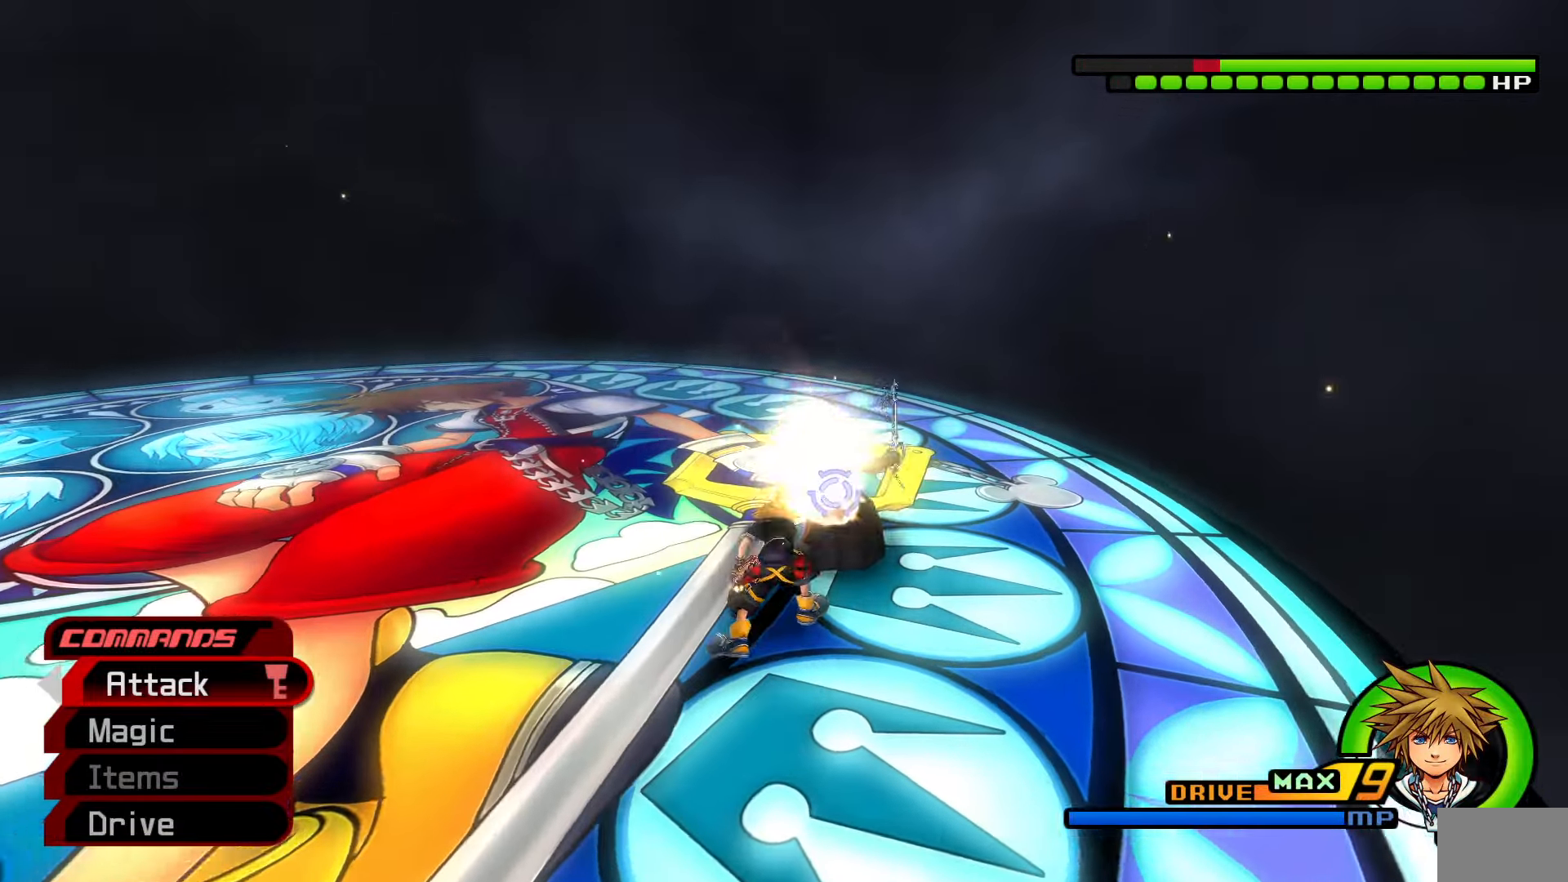
{"buttons": [], "left_stick": "center", "right_stick": "down-left", "events": [[133, "CIRCLE", "down"], [267, "CIRCLE", "up"], [467, "right_stick", "down-left"]]}
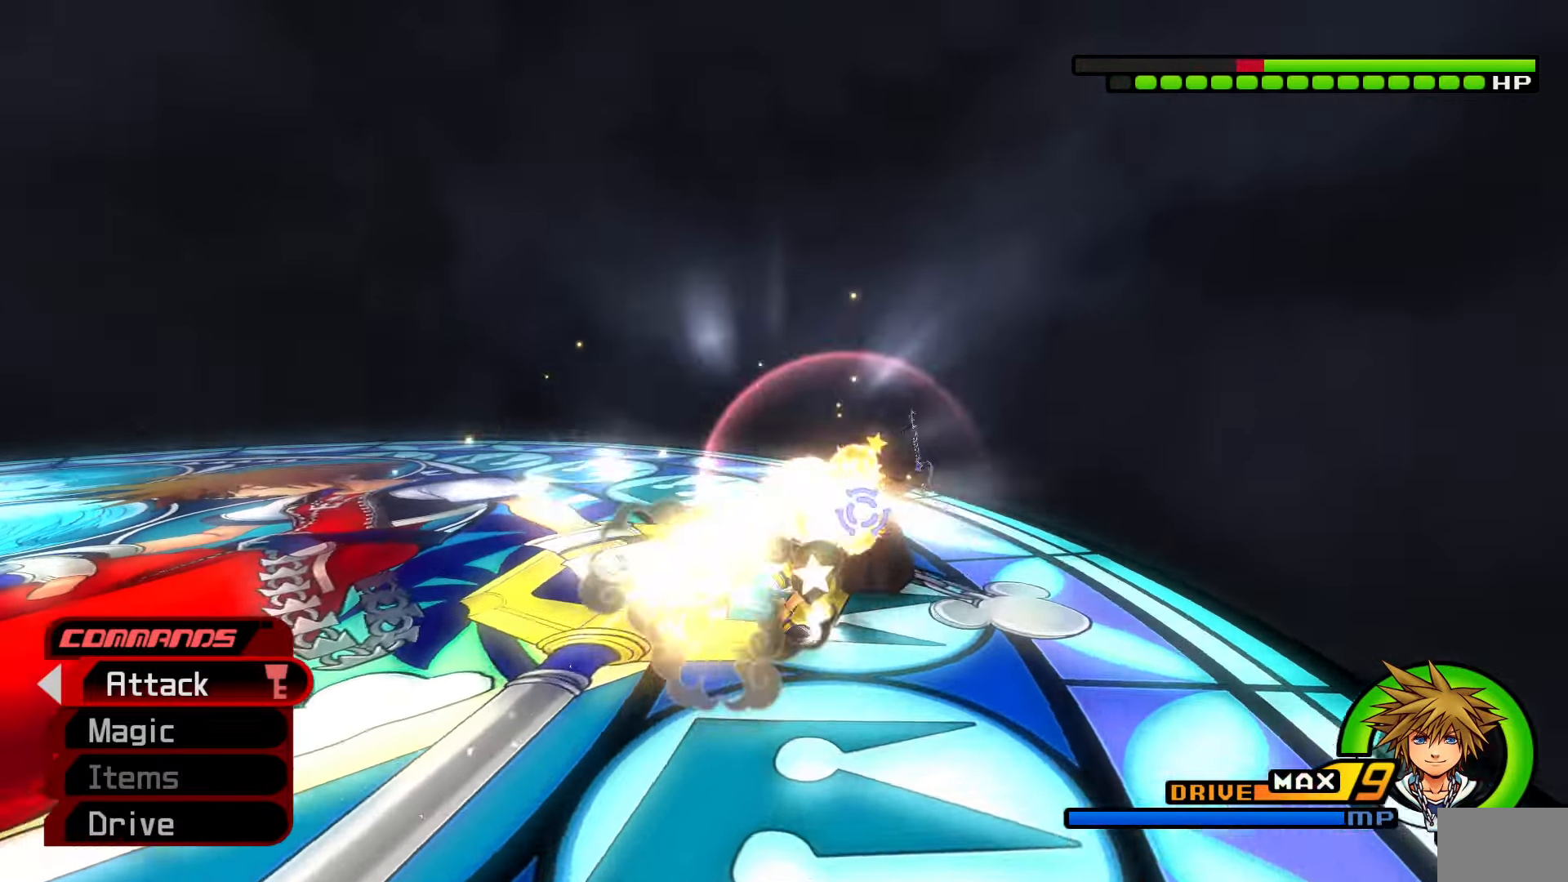
{"buttons": [], "left_stick": "down", "right_stick": "down-right", "events": [[100, "right_stick", "center"], [250, "left_stick", "down"], [483, "right_stick", "down-right"]]}
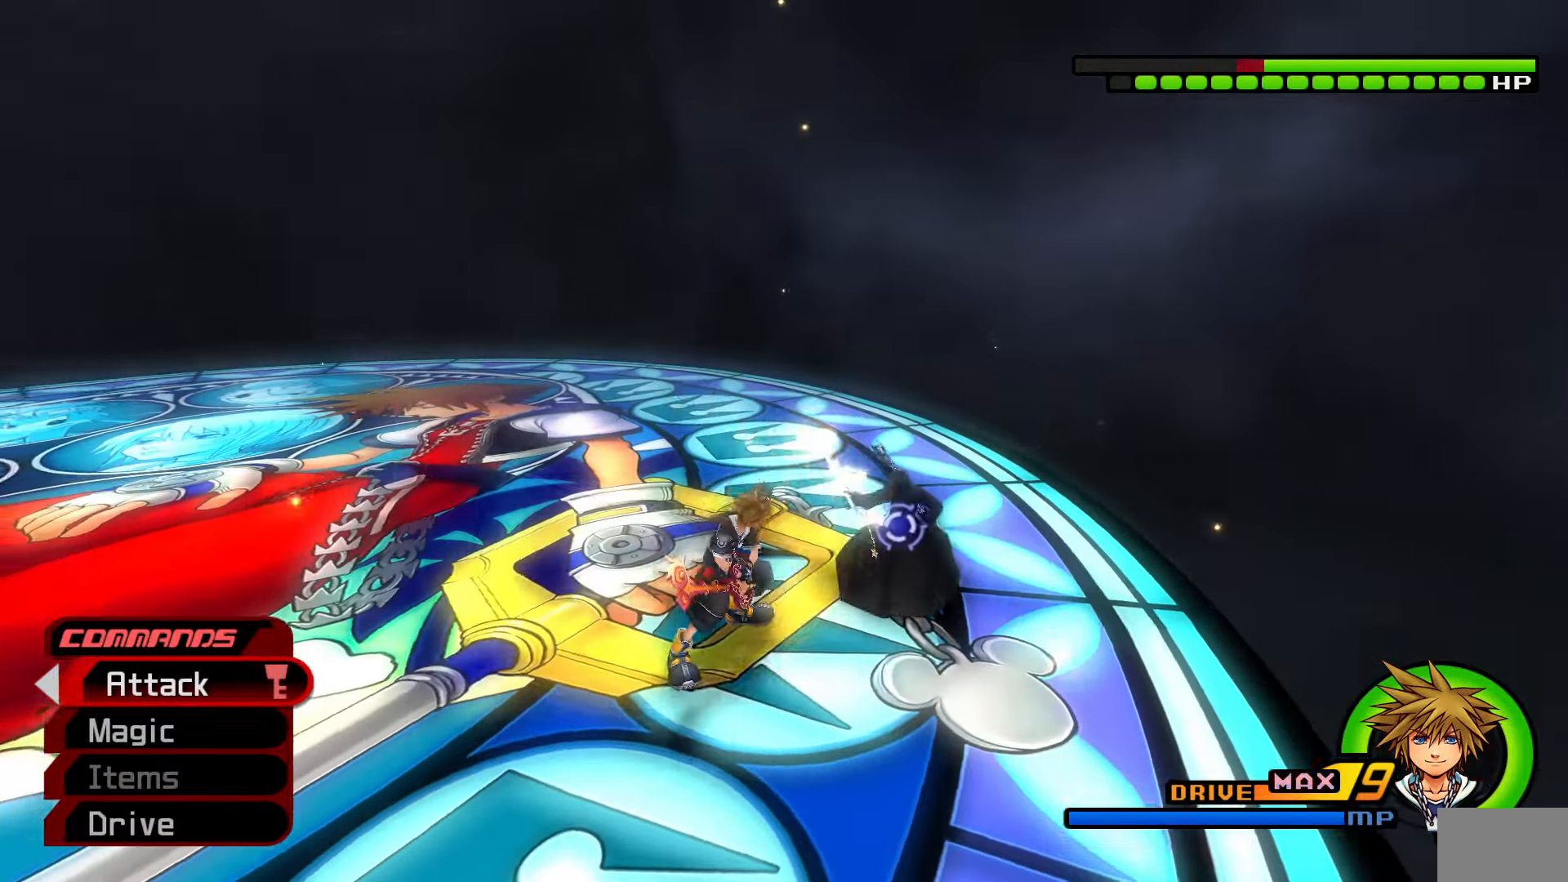
{"buttons": [], "left_stick": "down", "right_stick": "center", "events": [[133, "right_stick", "center"]]}
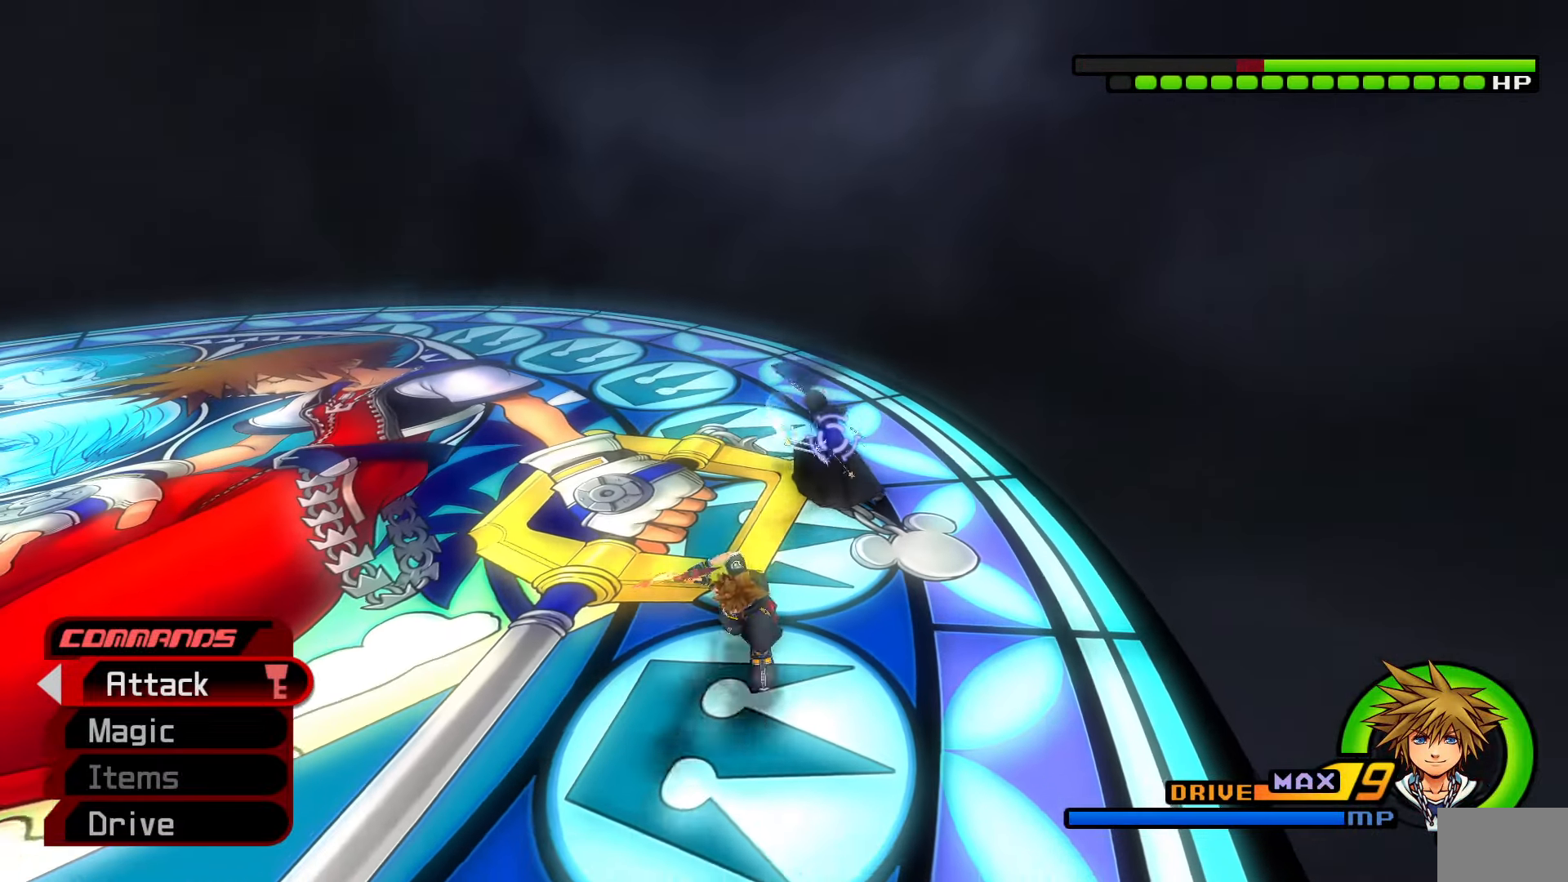
{"buttons": [], "left_stick": "up-right", "right_stick": "down-left", "events": [[133, "left_stick", "center"], [233, "left_stick", "down"], [283, "left_stick", "down-left"], [450, "left_stick", "up-right"], [483, "right_stick", "down-left"]]}
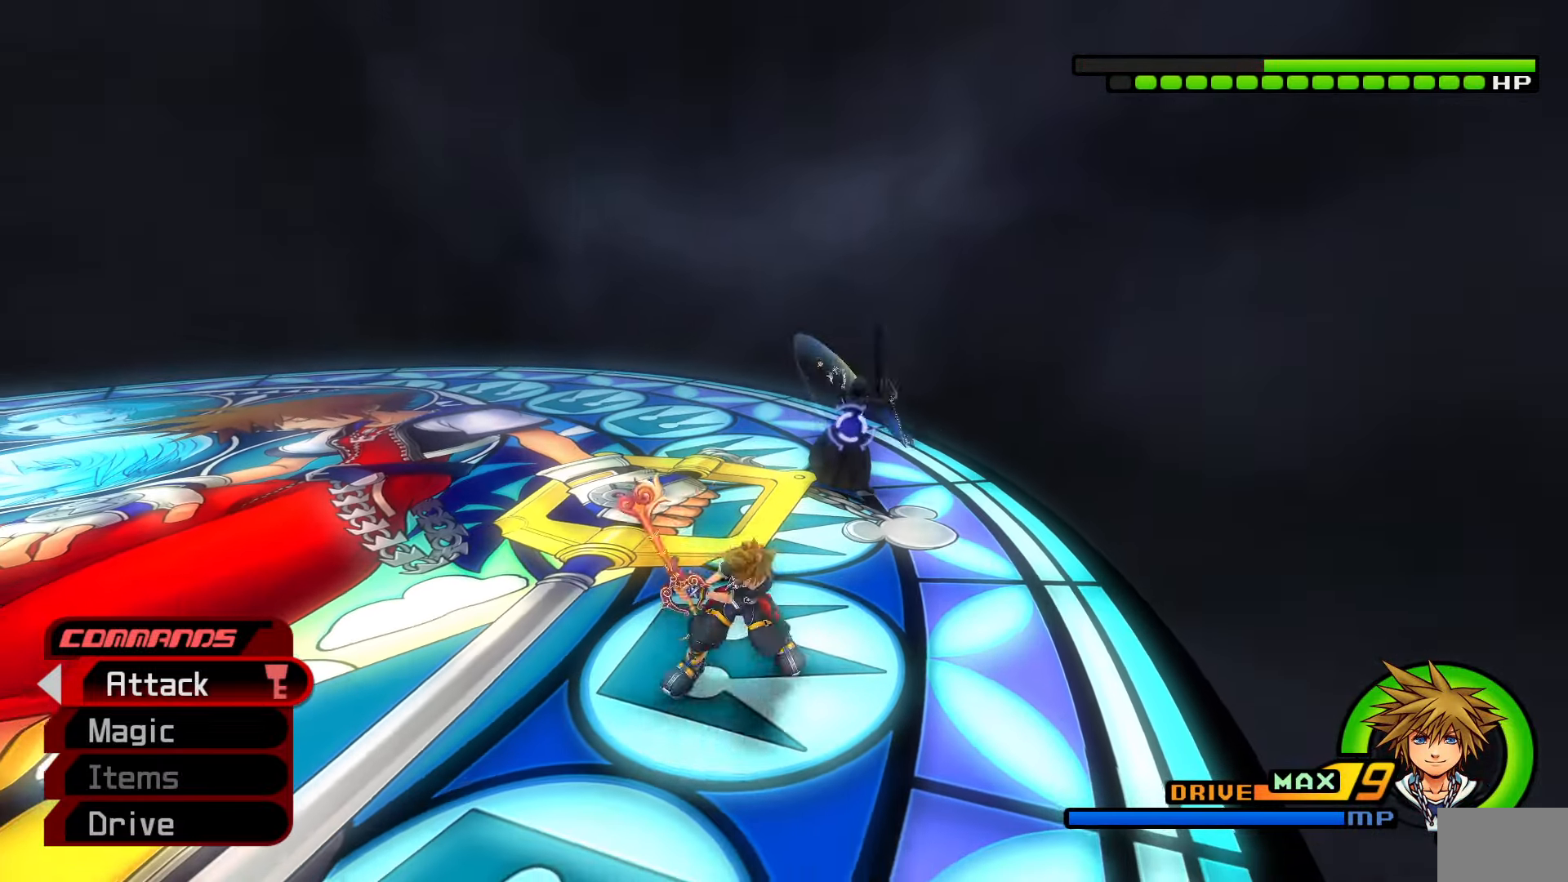
{"buttons": [], "left_stick": "center", "right_stick": "center", "events": [[117, "right_stick", "center"], [250, "left_stick", "center"]]}
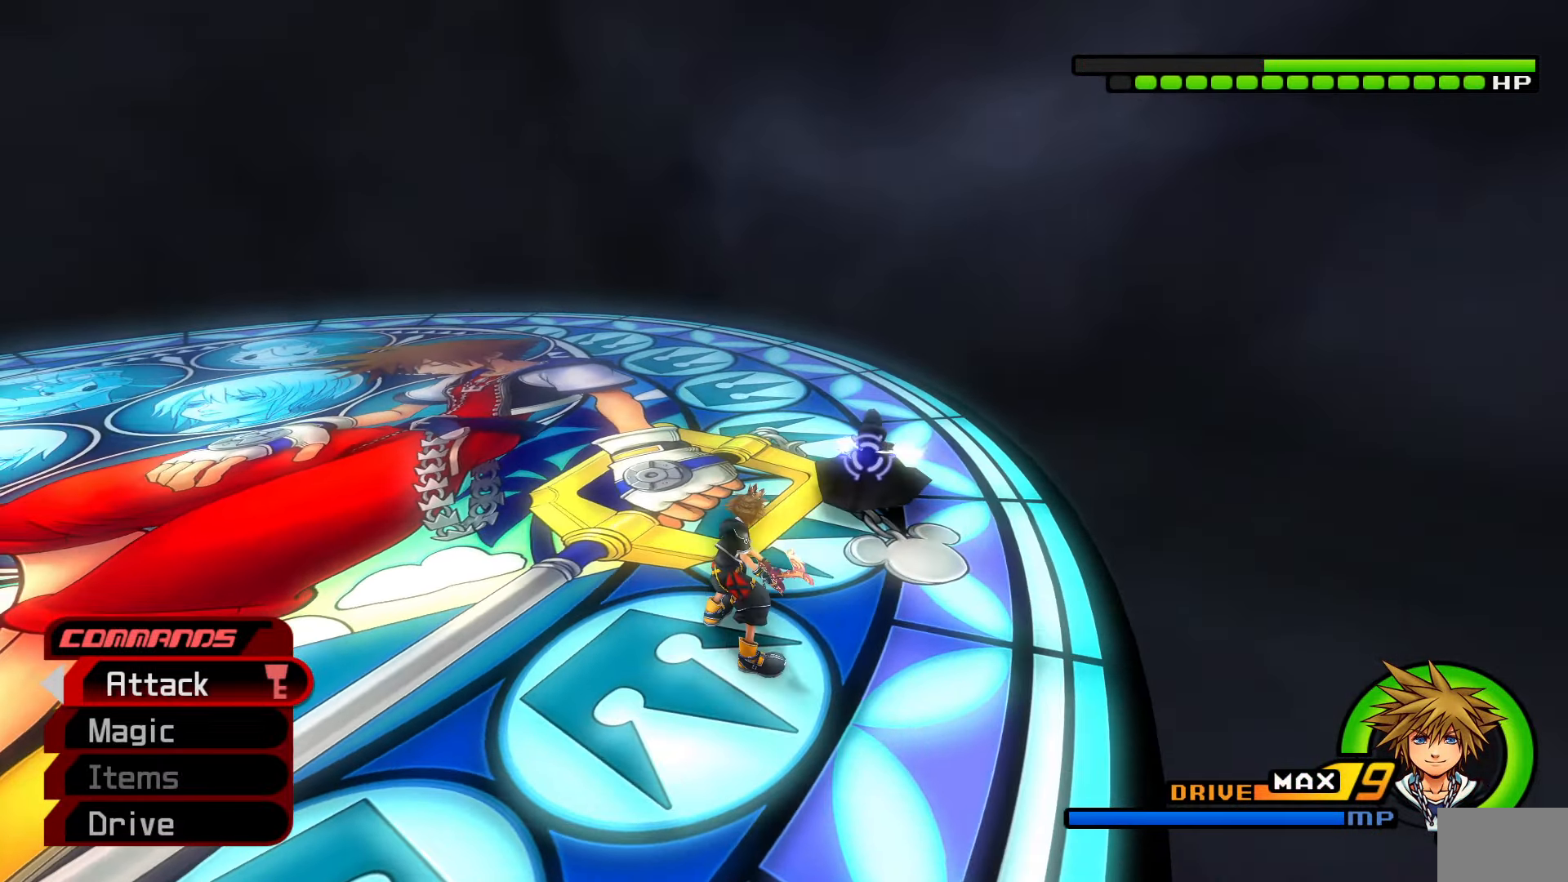
{"buttons": ["CIRCLE"], "left_stick": "center", "right_stick": "center", "events": [[467, "CIRCLE", "down"]]}
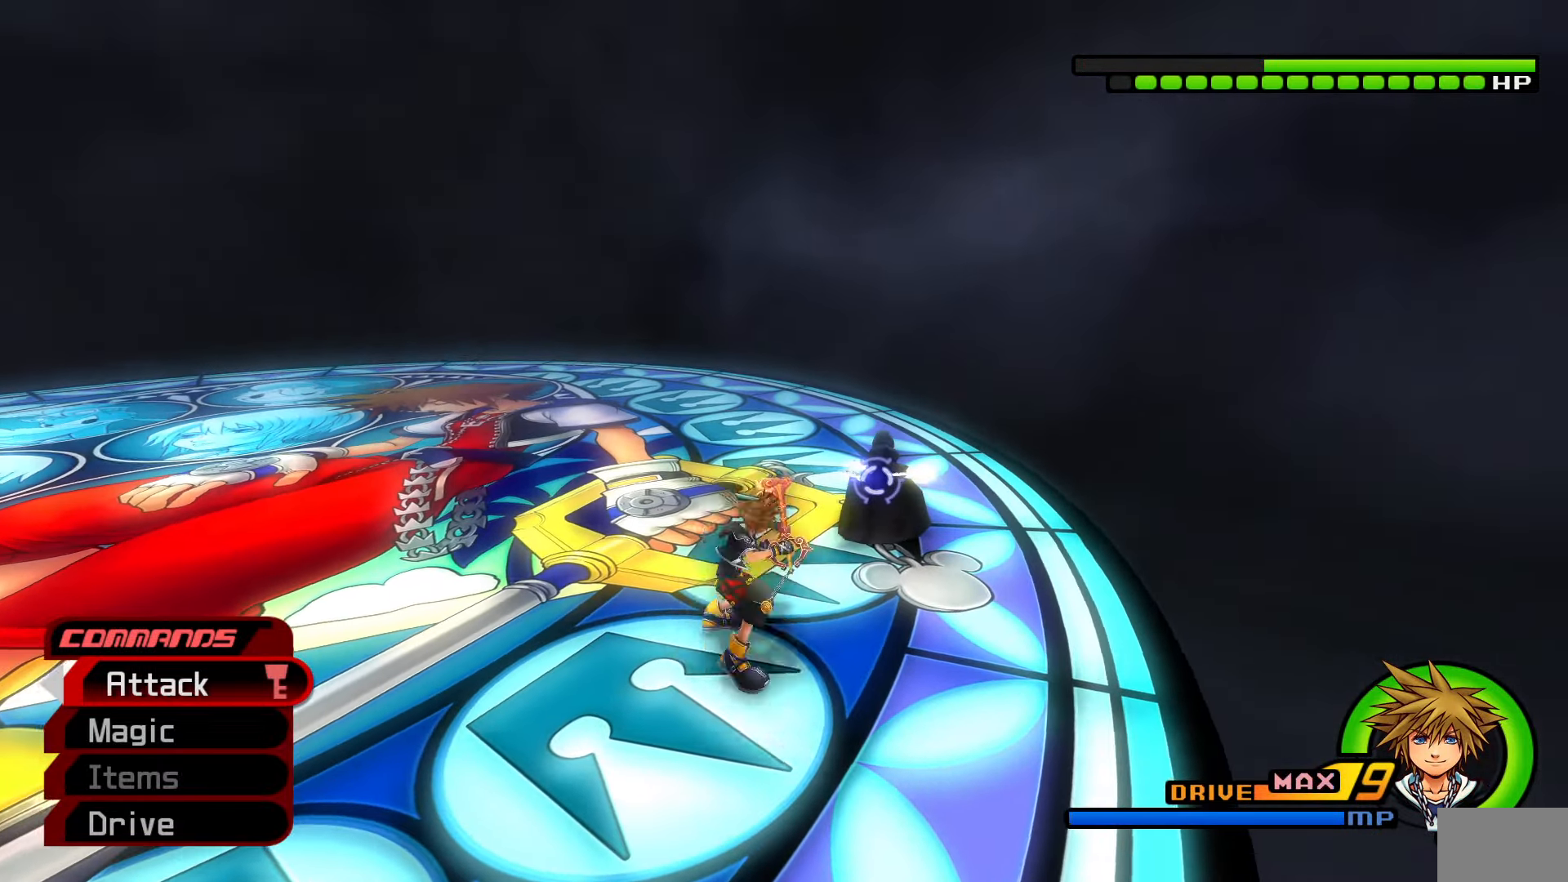
{"buttons": ["CIRCLE"], "left_stick": "center", "right_stick": "center", "events": [[50, "CIRCLE", "up"], [117, "CIRCLE", "down"], [167, "CIRCLE", "up"], [250, "CIRCLE", "down"], [300, "CIRCLE", "up"], [350, "CIRCLE", "down"], [400, "CIRCLE", "up"], [467, "CIRCLE", "down"]]}
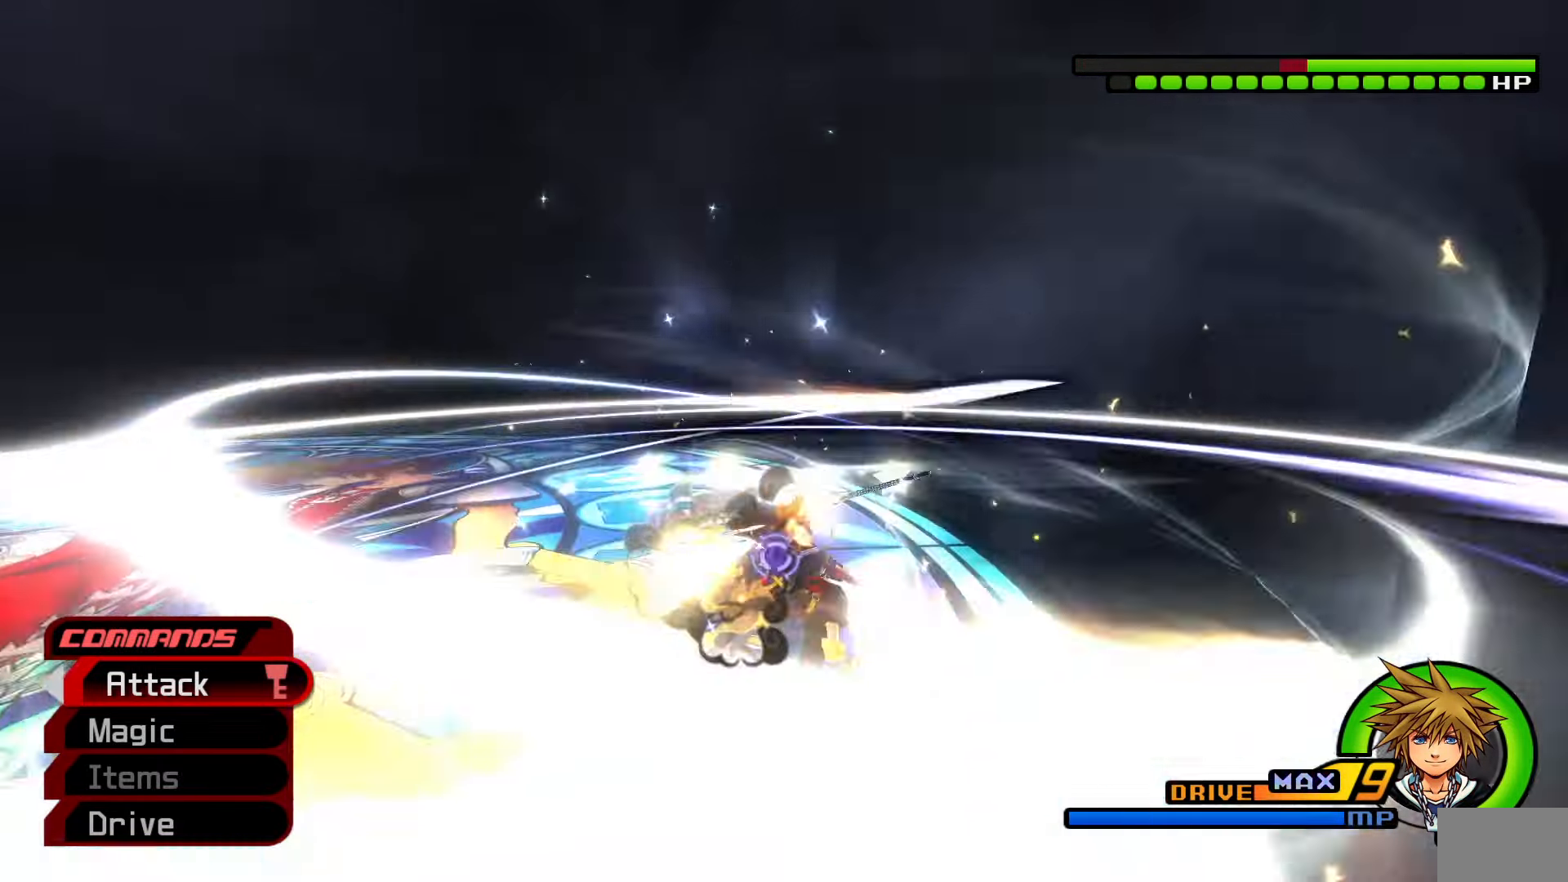
{"buttons": ["CIRCLE"], "left_stick": "center", "right_stick": "center", "events": [[17, "CIRCLE", "up"], [83, "CIRCLE", "down"], [133, "CIRCLE", "up"], [233, "CIRCLE", "down"], [267, "CIRCLE", "up"], [350, "CIRCLE", "down"], [400, "CIRCLE", "up"], [467, "CIRCLE", "down"]]}
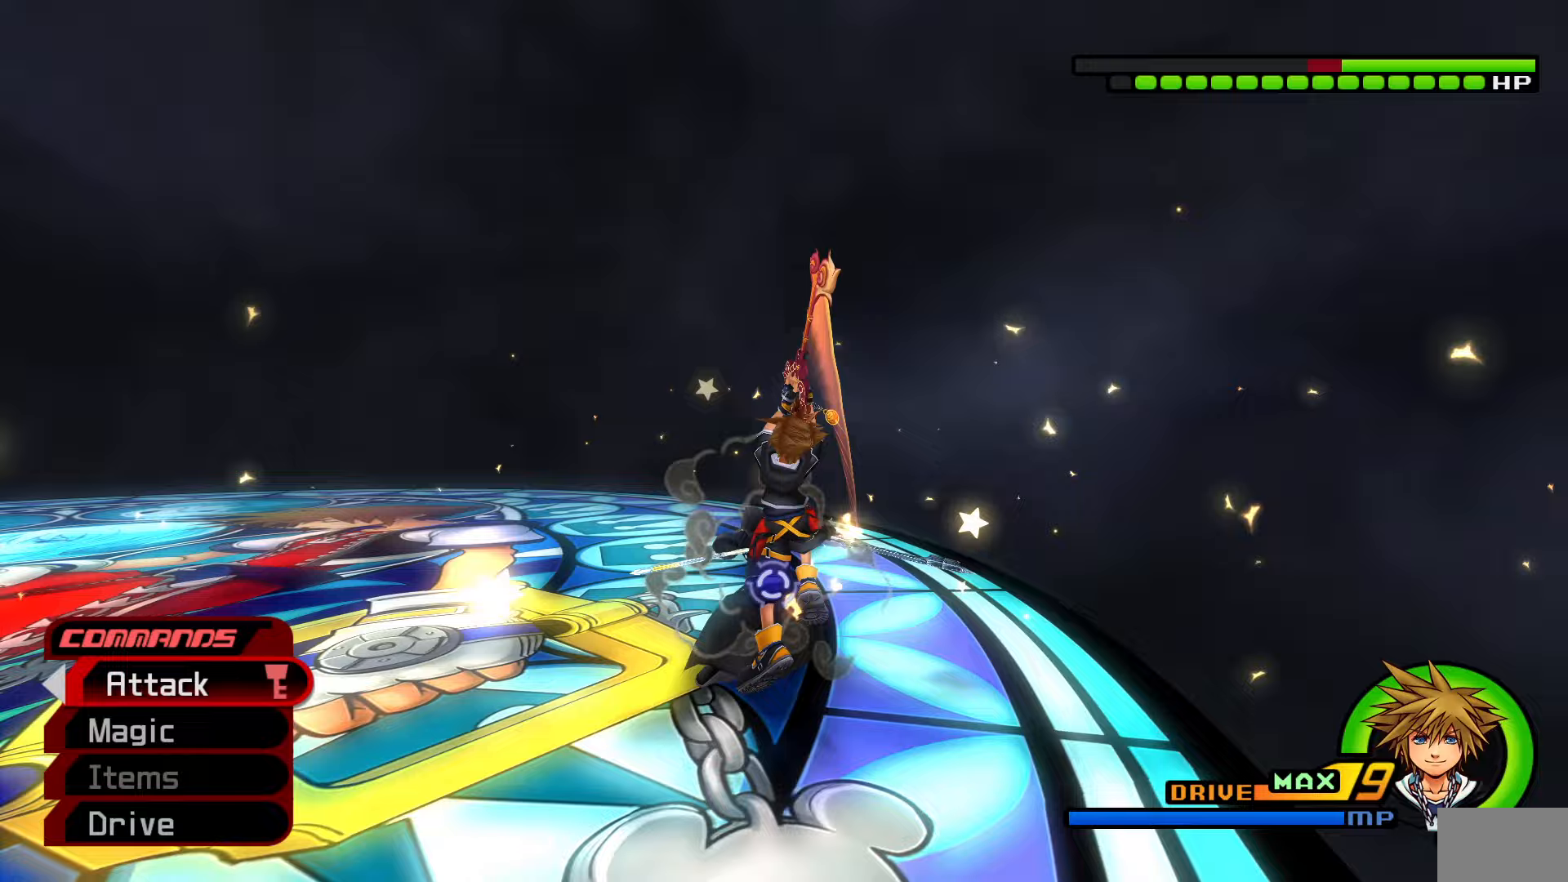
{"buttons": ["CIRCLE"], "left_stick": "center", "right_stick": "center", "events": [[33, "CIRCLE", "up"], [133, "CIRCLE", "down"], [200, "CIRCLE", "up"], [283, "CIRCLE", "down"], [350, "CIRCLE", "up"], [433, "CIRCLE", "down"]]}
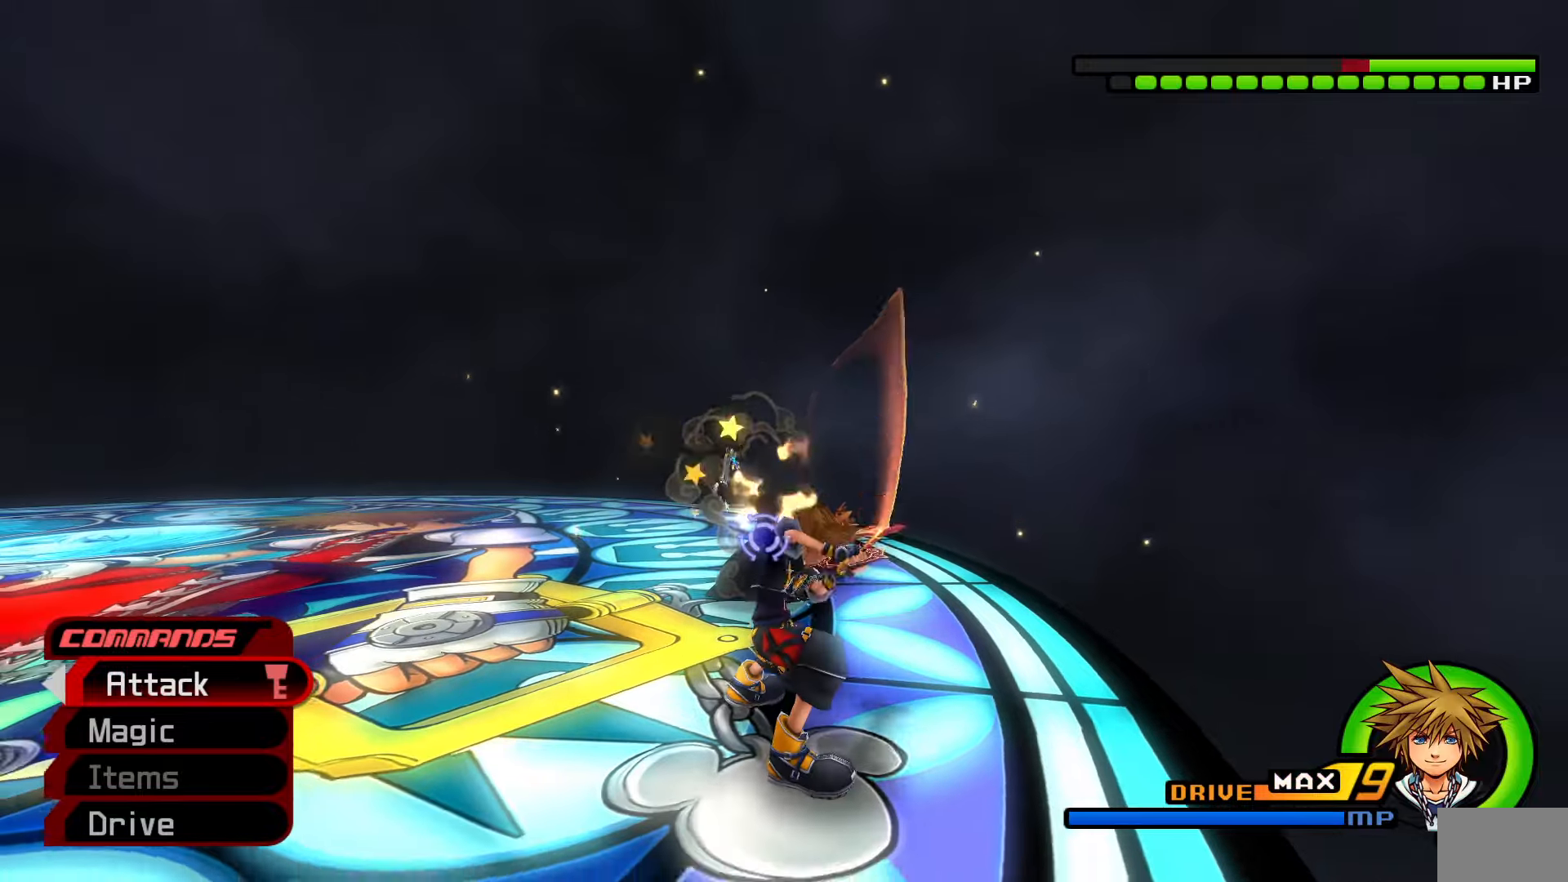
{"buttons": [], "left_stick": "center", "right_stick": "center", "events": [[33, "CIRCLE", "up"], [67, "right_stick", "down-left"], [433, "right_stick", "center"]]}
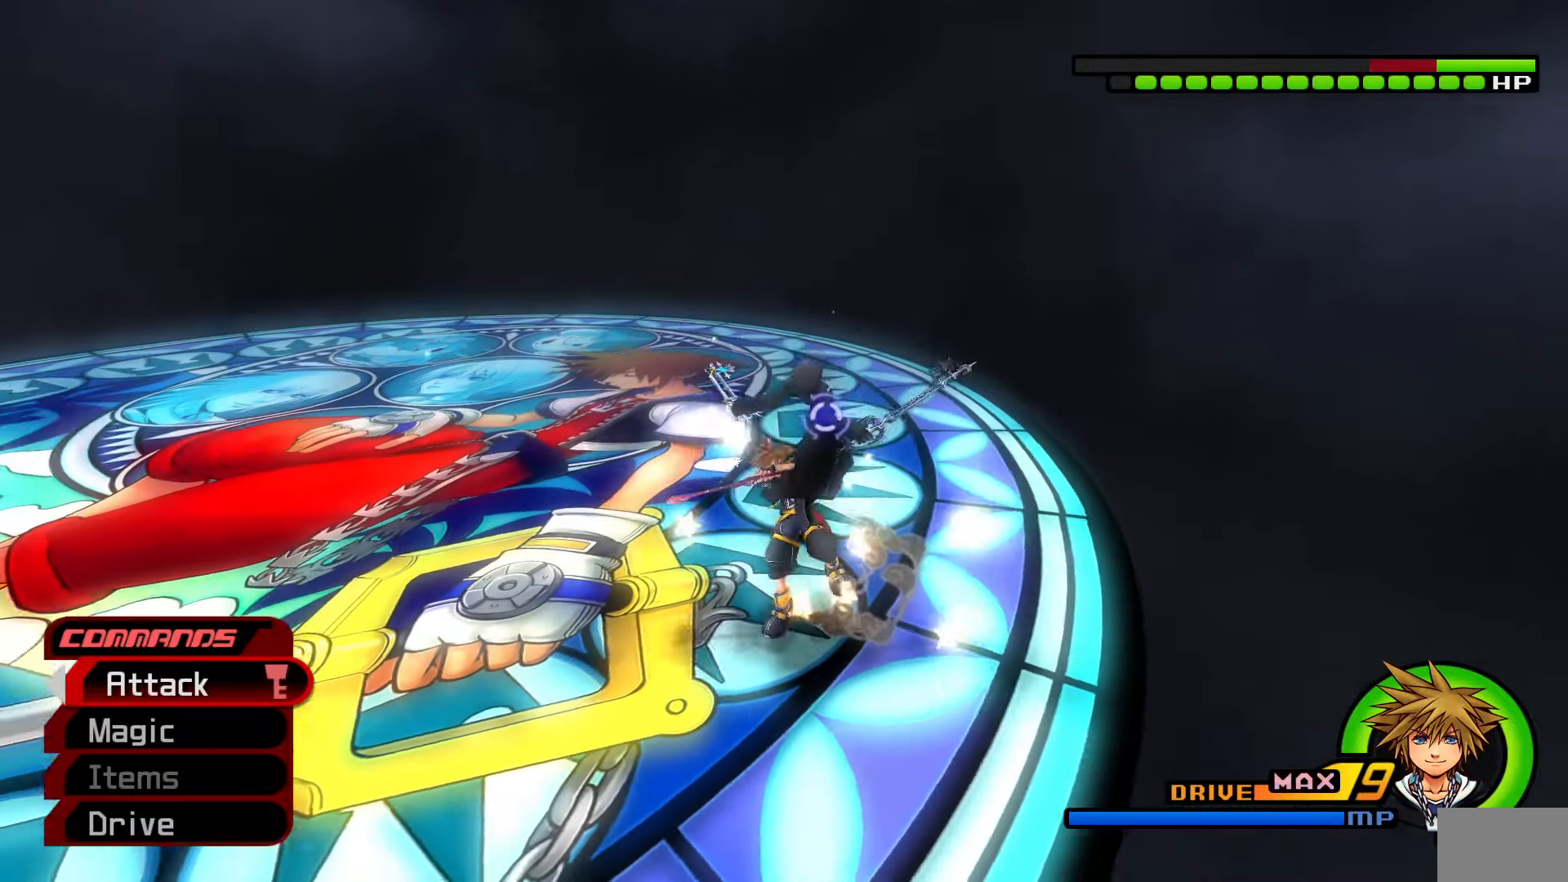
{"buttons": [], "left_stick": "left", "right_stick": "center", "events": [[467, "left_stick", "left"]]}
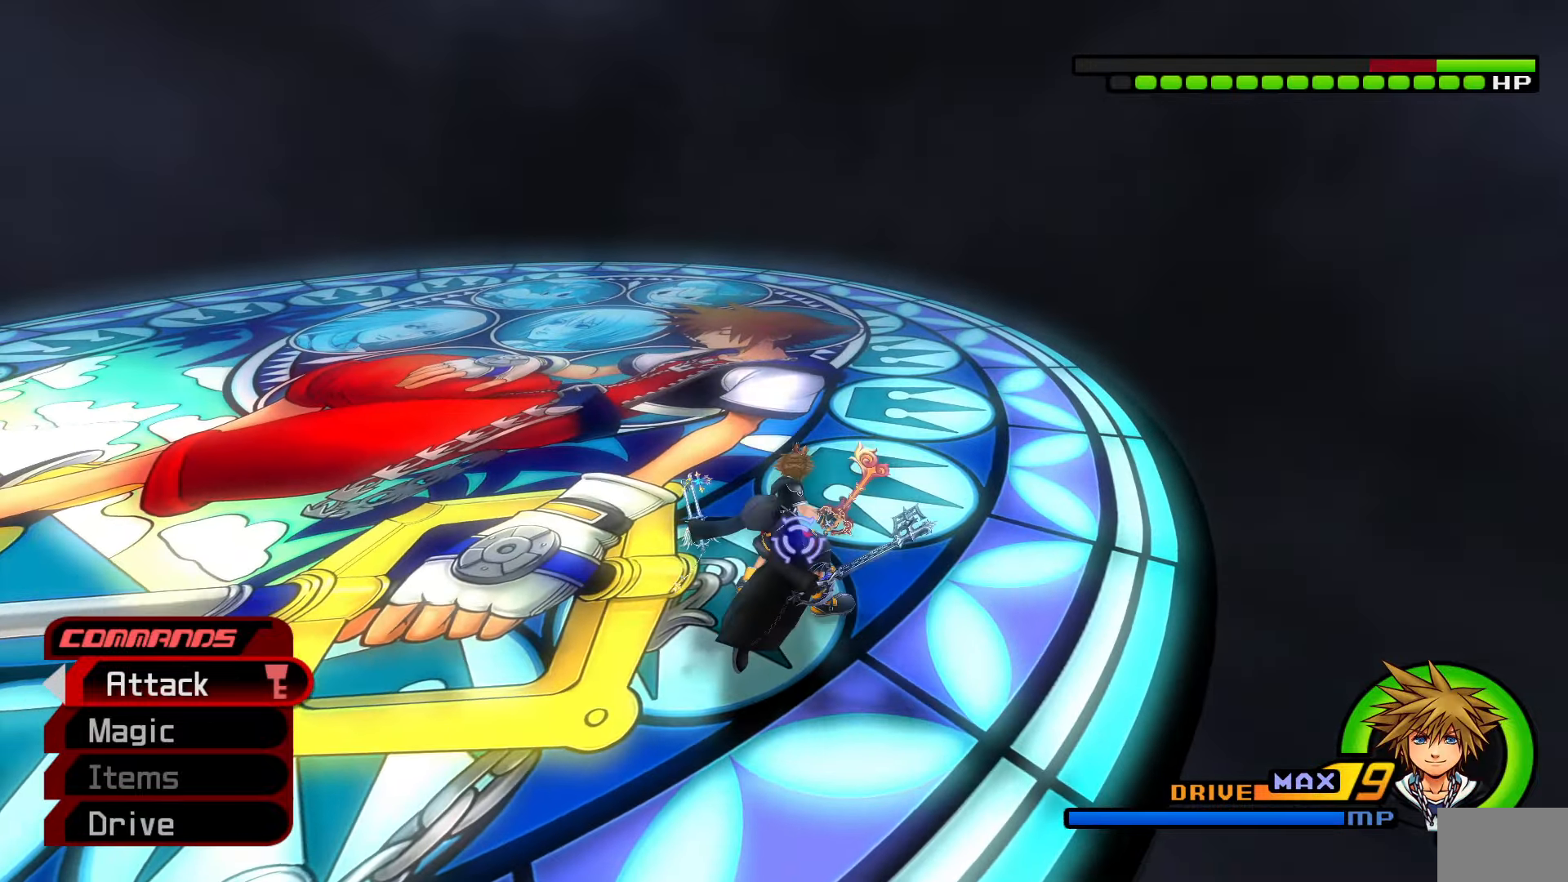
{"buttons": [], "left_stick": "center", "right_stick": "center", "events": [[83, "left_stick", "down-left"], [217, "left_stick", "down-right"], [333, "CIRCLE", "down"], [350, "left_stick", "center"], [417, "CIRCLE", "up"]]}
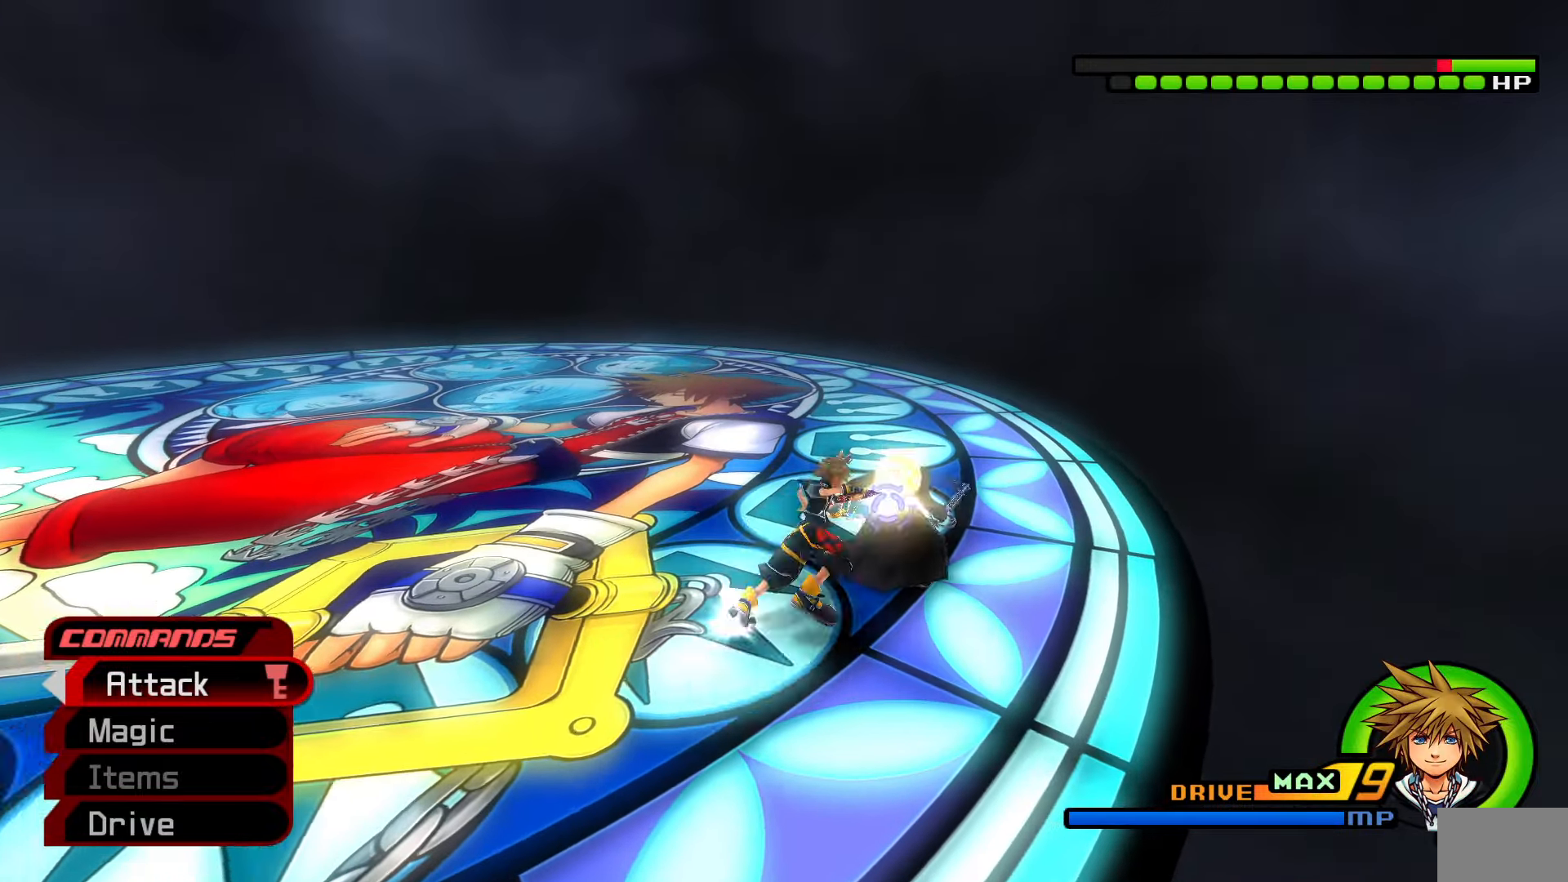
{"buttons": ["CIRCLE"], "left_stick": "center", "right_stick": "center", "events": [[400, "CIRCLE", "down"]]}